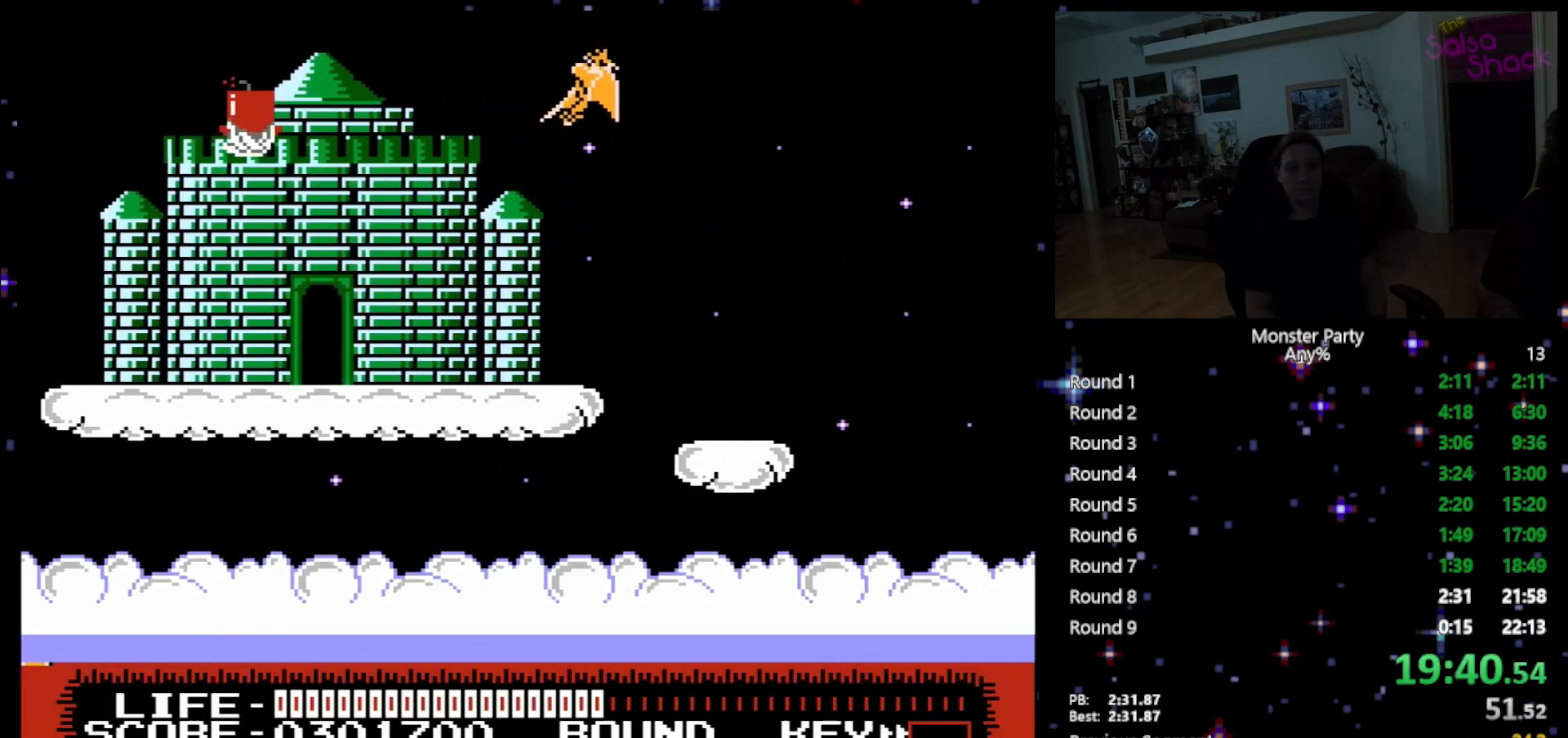
Gameplay with a controller (Nintendo layout); each line is a JSON object with the inputs held at the frame after it. "events" lists button and stick changes between this image and that frame as [ms after this image, input, new state], when the widget could be followed in between. Not read: L1 L2 L3 R1 R3 X Y.
{"buttons": ["A", "DPAD_RIGHT"], "events": [[50, "A", "down"], [117, "A", "up"], [183, "A", "down"], [267, "A", "up"], [333, "A", "down"], [433, "A", "up"], [483, "A", "down"]]}
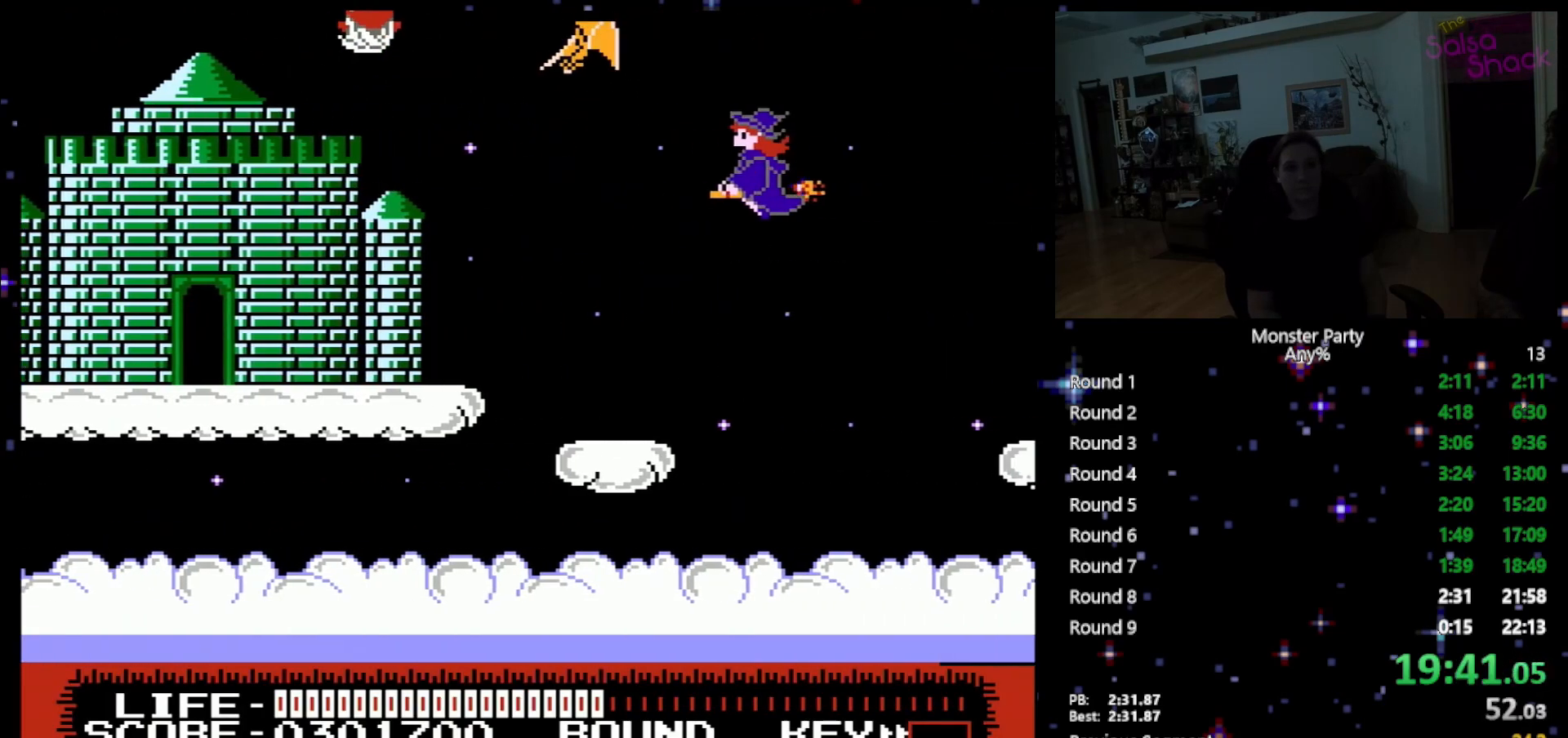
{"buttons": ["DPAD_RIGHT"], "events": [[83, "A", "up"], [150, "A", "down"], [267, "A", "up"], [333, "A", "down"], [433, "A", "up"]]}
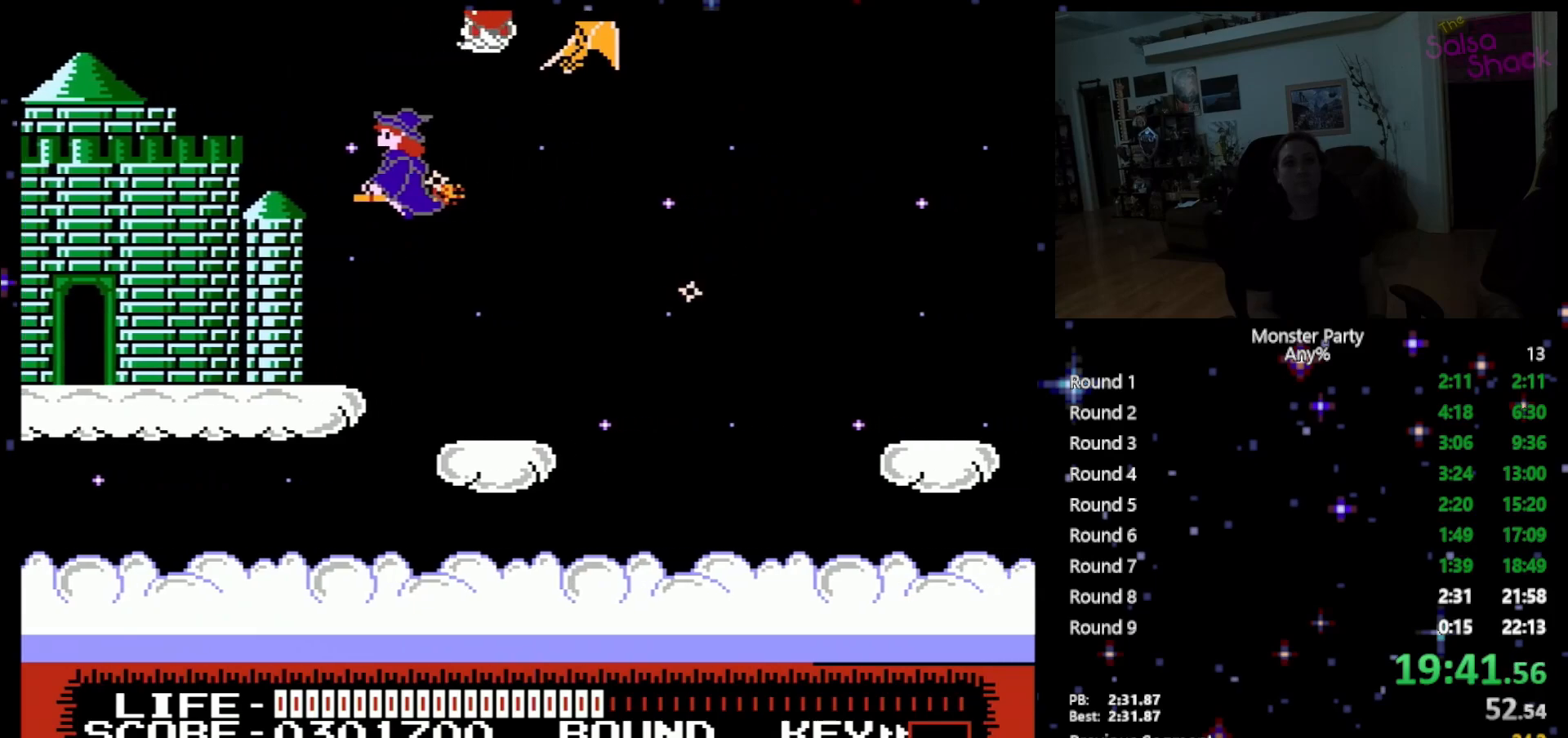
{"buttons": ["DPAD_RIGHT"], "events": [[50, "A", "down"], [150, "A", "up"], [200, "A", "down"], [300, "A", "up"], [400, "A", "down"], [483, "A", "up"]]}
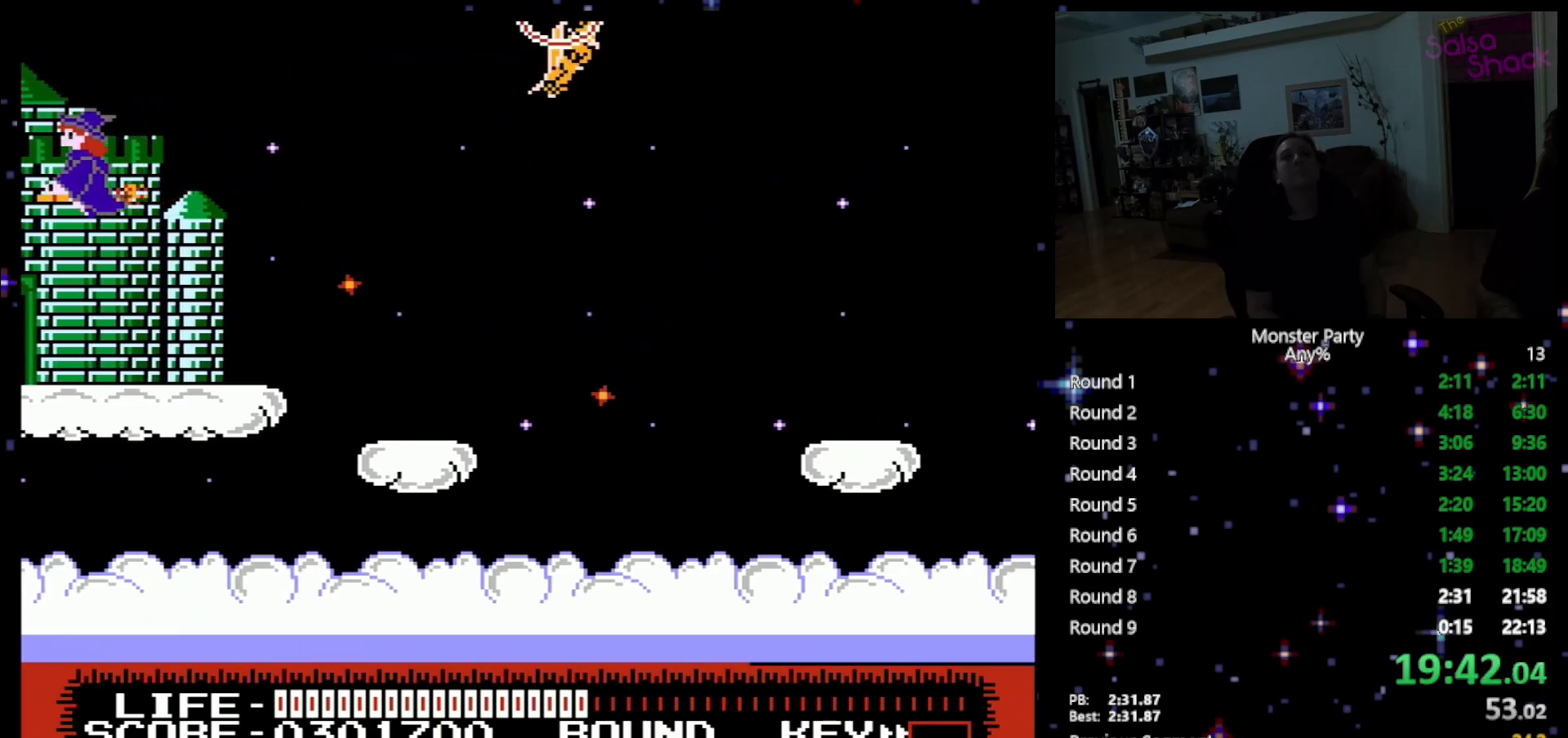
{"buttons": ["A", "DPAD_RIGHT"], "events": [[50, "A", "down"], [117, "A", "up"], [433, "A", "down"]]}
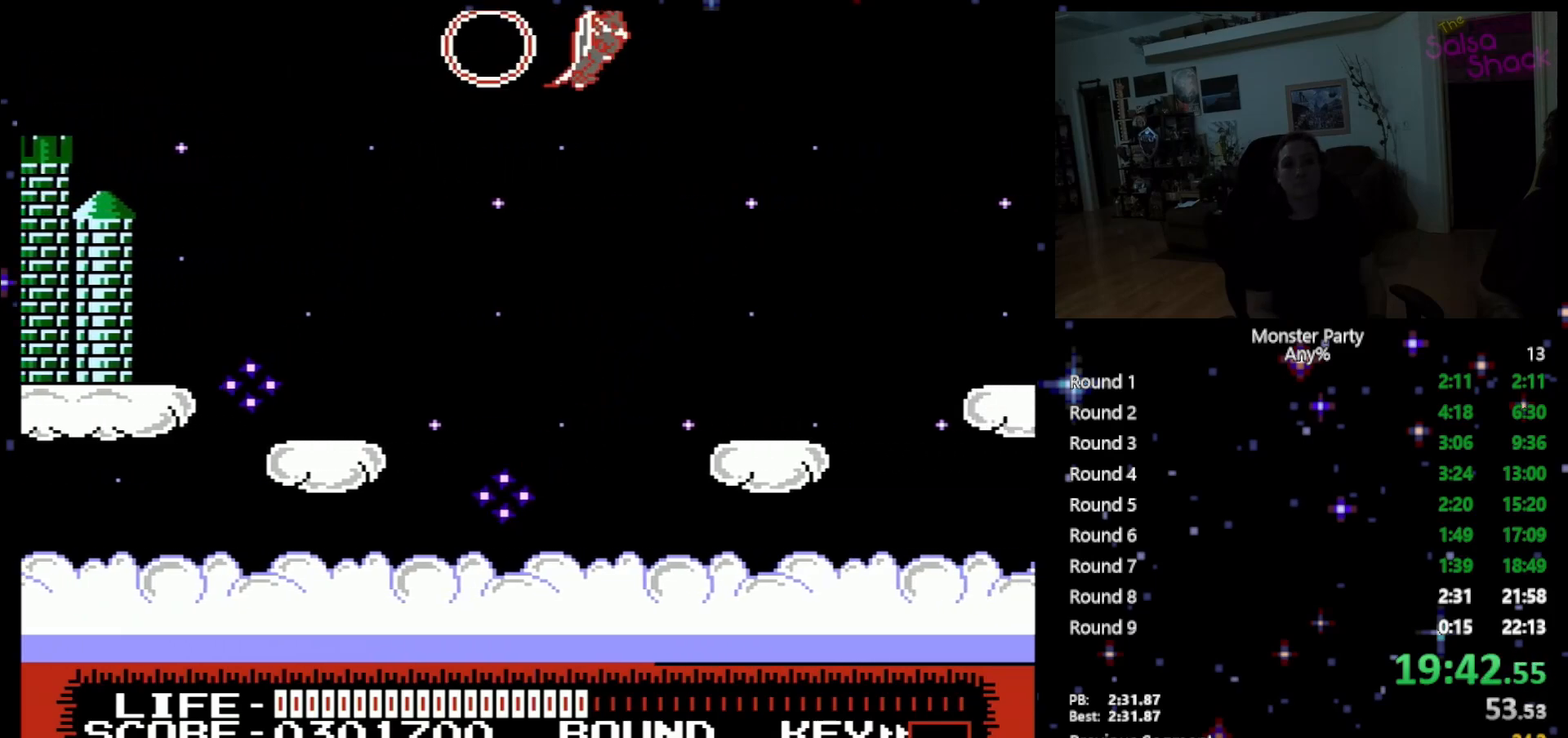
{"buttons": ["A", "DPAD_RIGHT"], "events": [[50, "A", "up"], [433, "A", "down"]]}
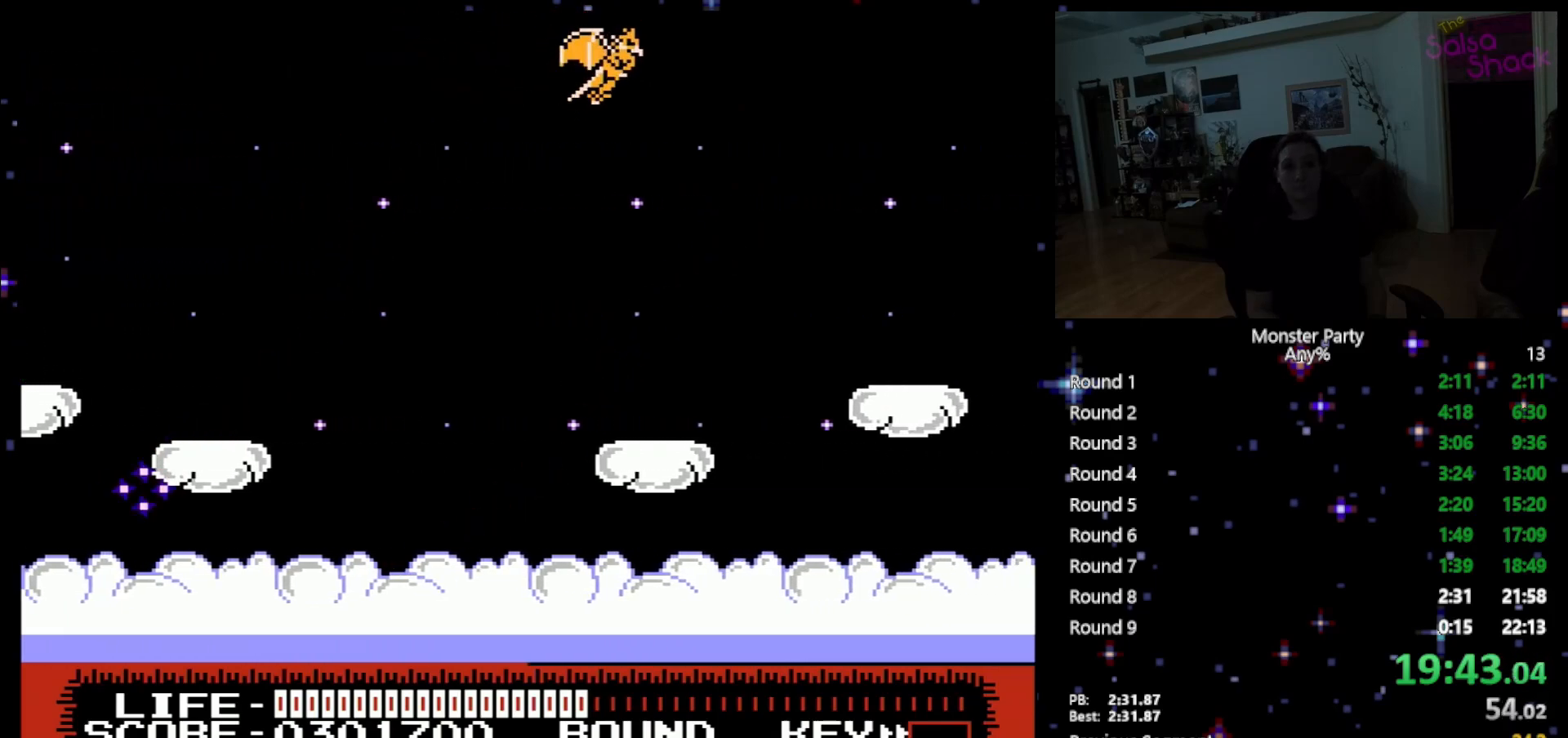
{"buttons": ["A", "DPAD_RIGHT"], "events": [[50, "A", "up"], [433, "A", "down"]]}
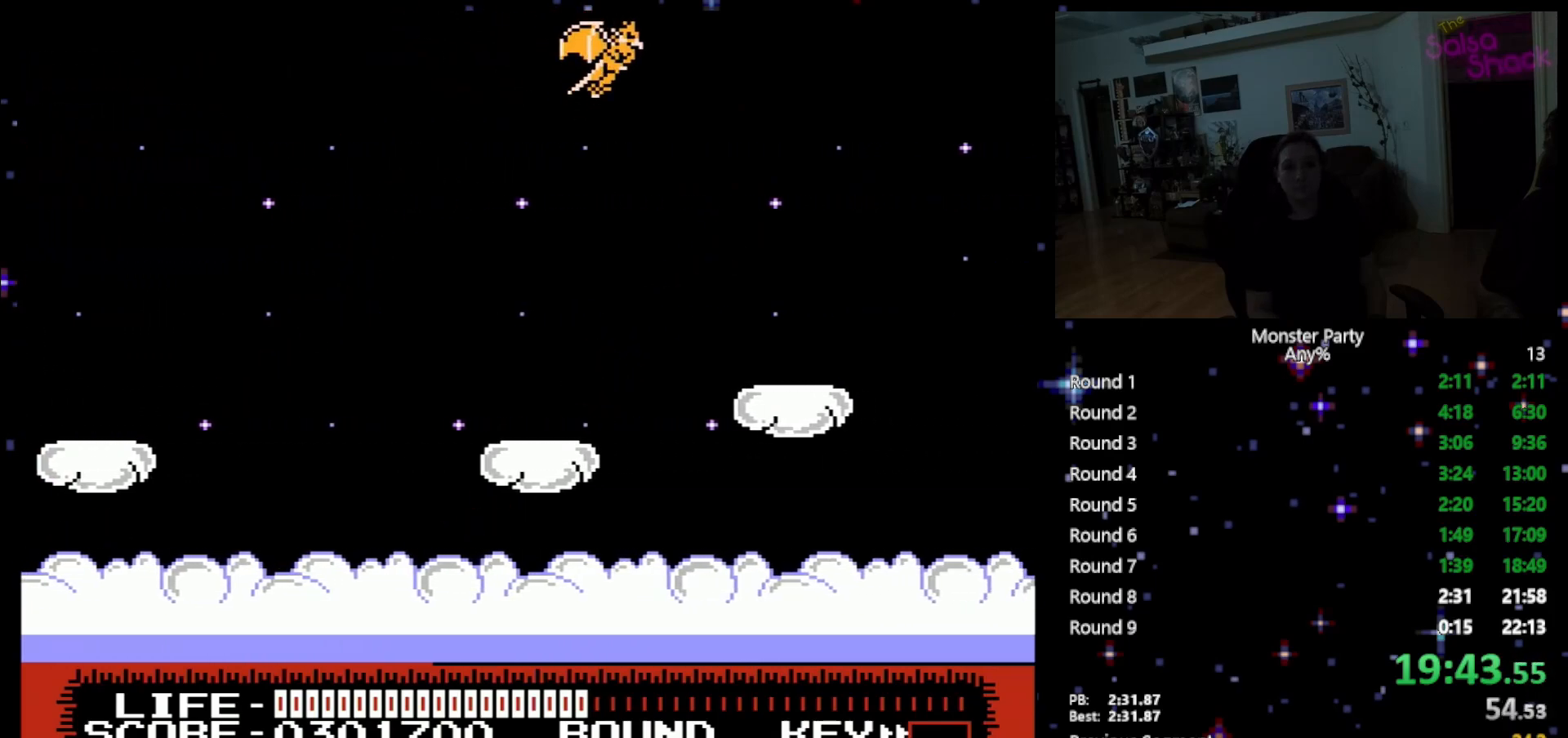
{"buttons": ["A", "DPAD_RIGHT"], "events": [[50, "A", "up"], [433, "A", "down"]]}
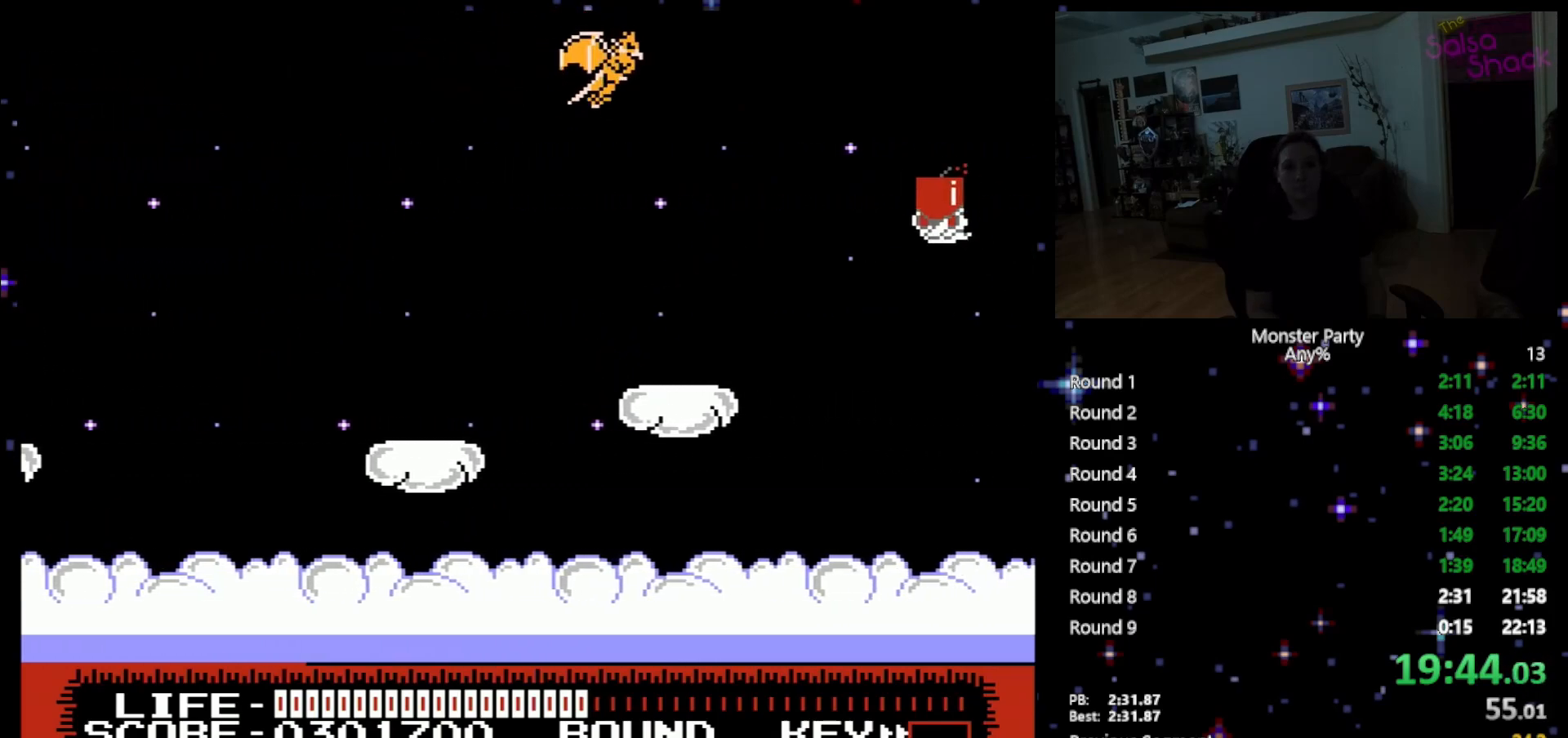
{"buttons": ["DPAD_RIGHT"], "events": [[50, "A", "up"], [183, "A", "down"], [300, "A", "up"], [367, "A", "down"], [483, "A", "up"]]}
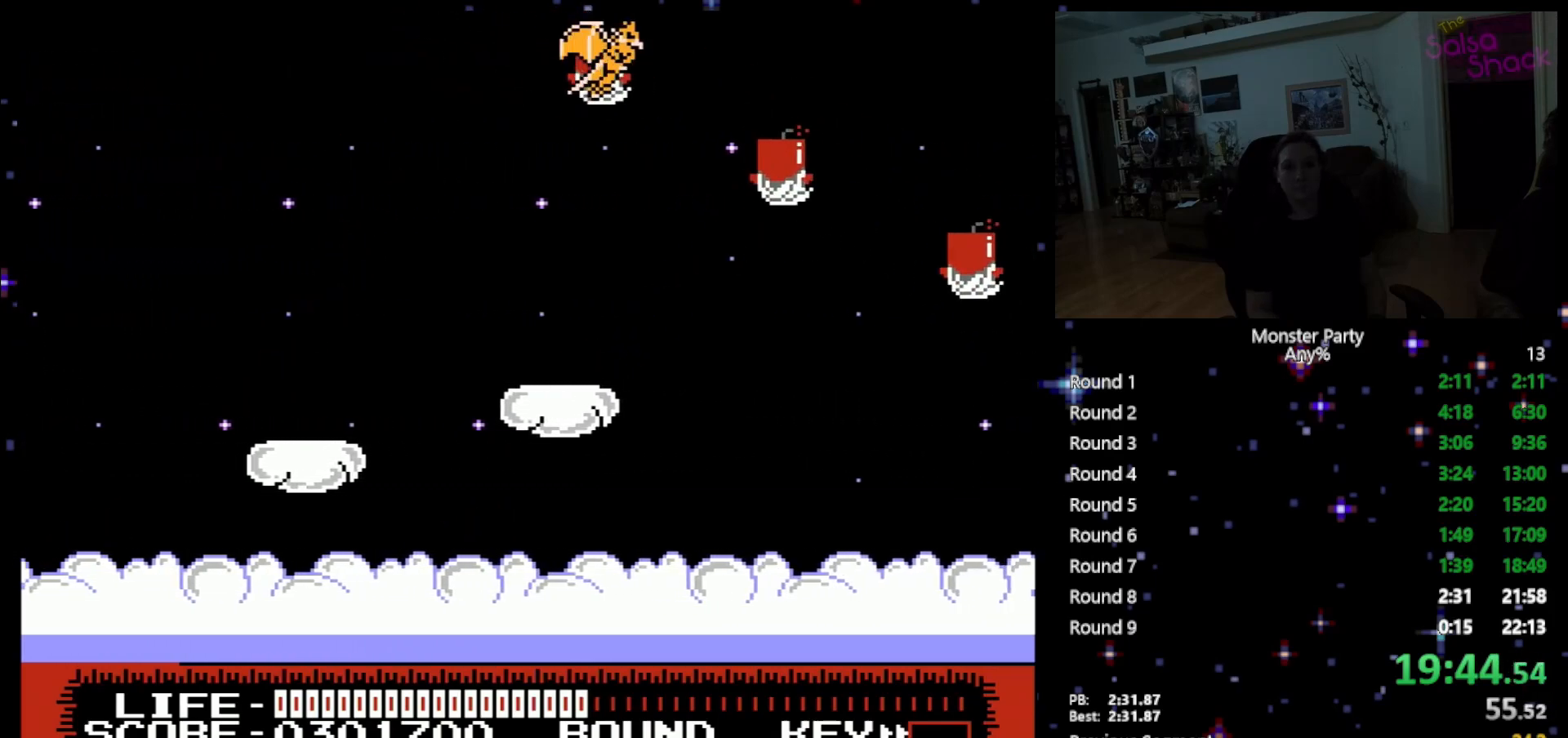
{"buttons": ["A", "DPAD_RIGHT"], "events": [[50, "A", "down"], [183, "A", "up"], [233, "A", "down"], [367, "A", "up"], [433, "A", "down"]]}
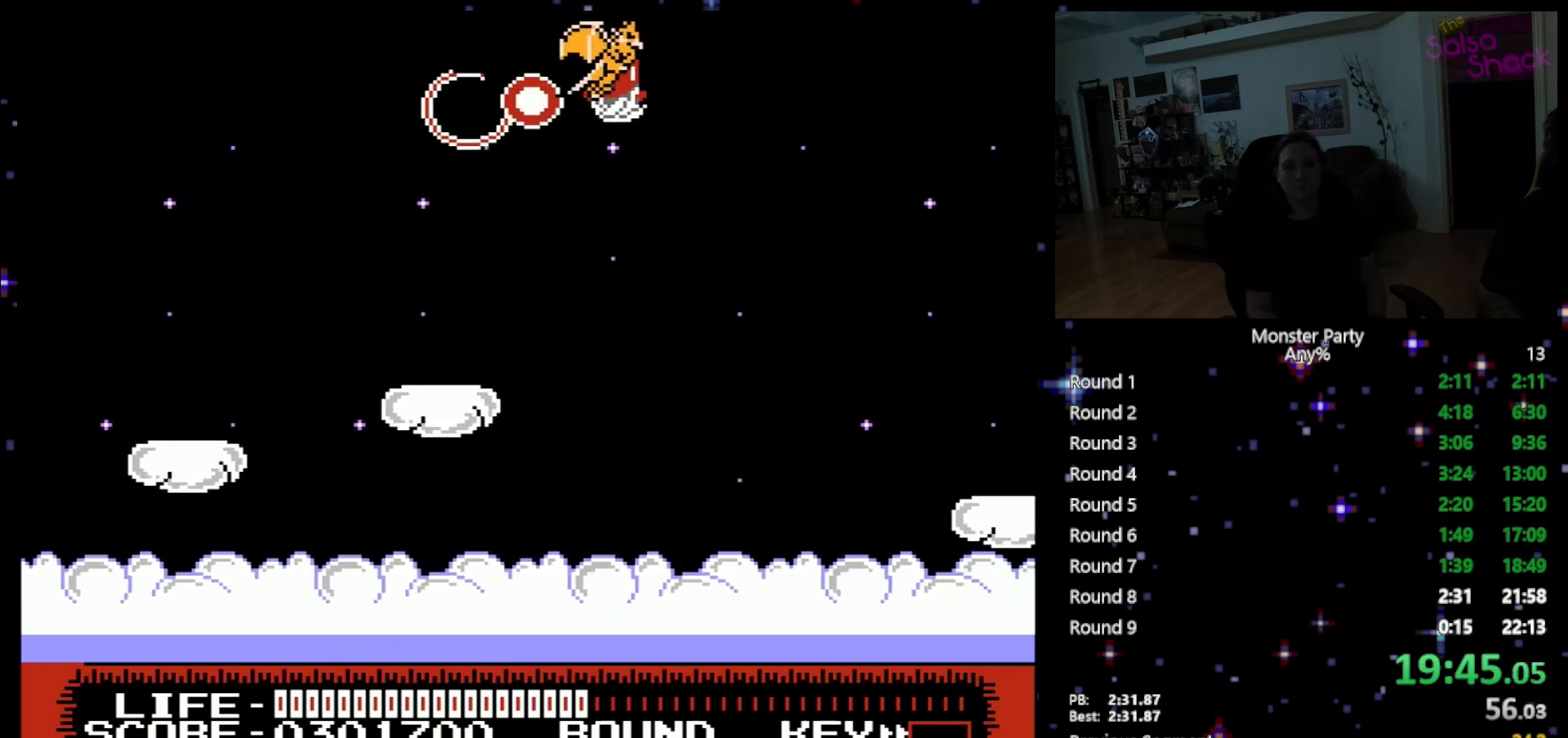
{"buttons": ["DPAD_UP", "DPAD_LEFT"], "events": [[83, "A", "up"], [83, "DPAD_LEFT", "down"], [83, "DPAD_RIGHT", "up"], [117, "DPAD_UP", "down"], [217, "A", "down"], [333, "A", "up"]]}
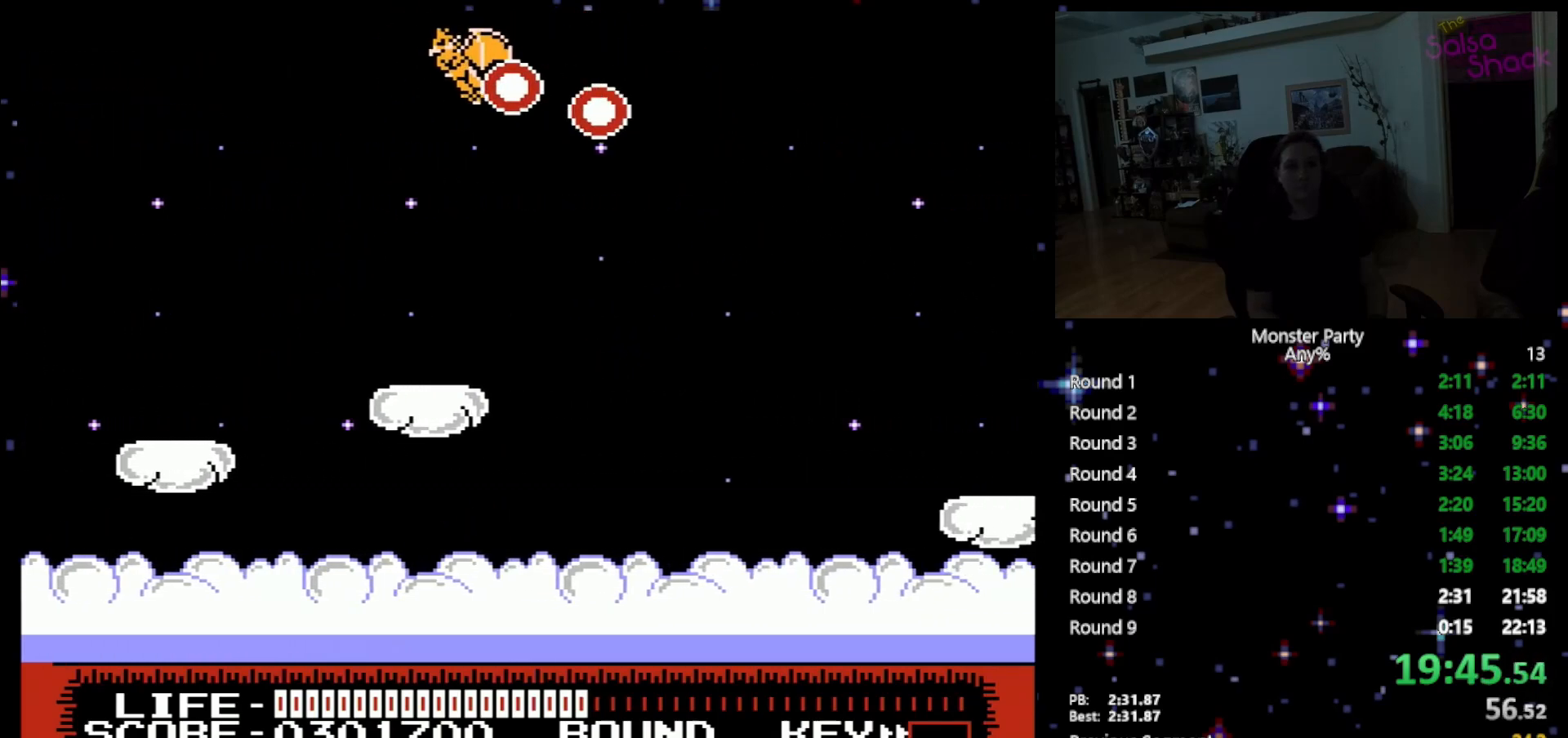
{"buttons": ["A", "DPAD_UP", "DPAD_RIGHT"], "events": [[17, "DPAD_UP", "up"], [83, "DPAD_LEFT", "up"], [200, "DPAD_RIGHT", "down"], [400, "A", "down"], [400, "DPAD_UP", "down"]]}
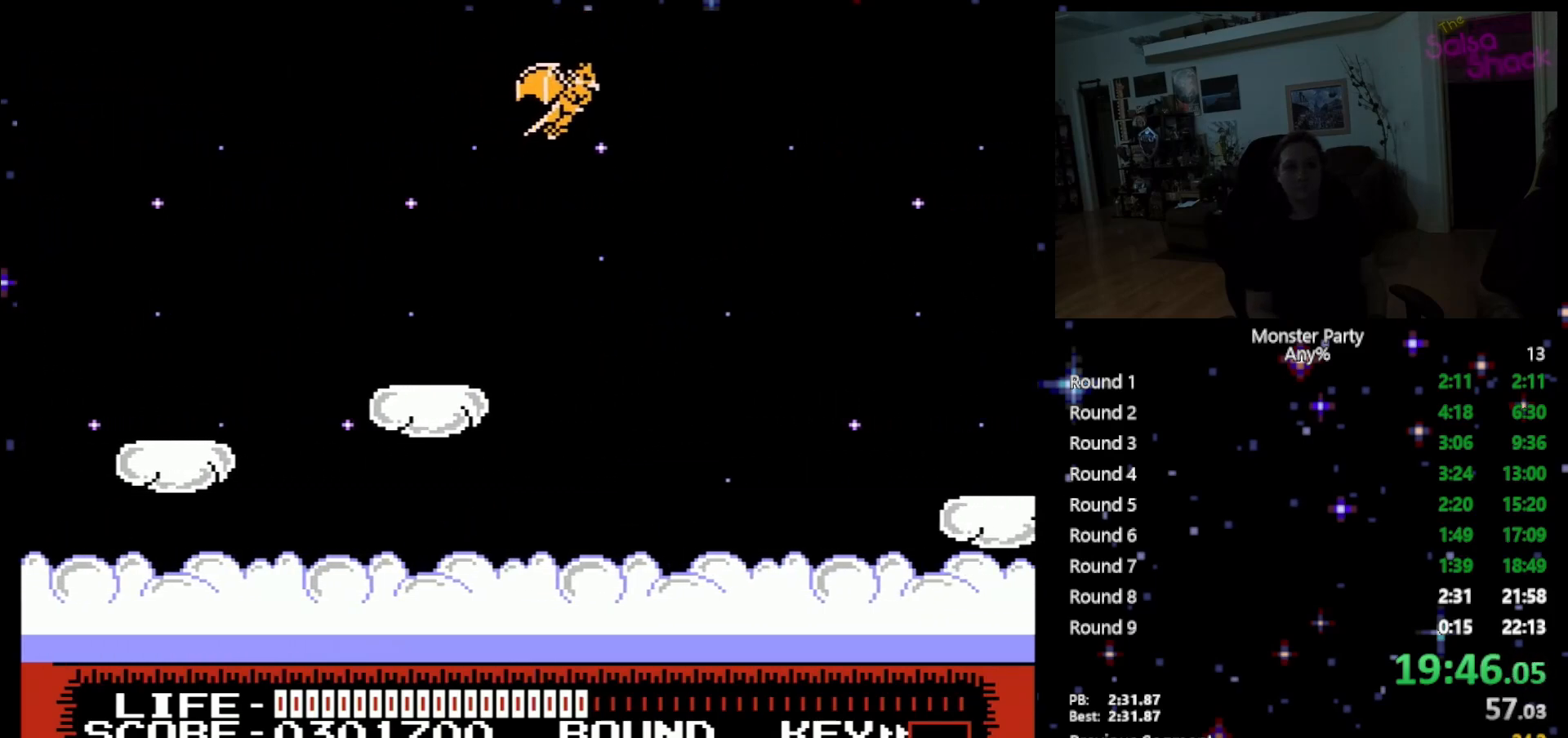
{"buttons": ["A", "DPAD_RIGHT"], "events": [[50, "DPAD_UP", "up"], [117, "A", "up"], [333, "A", "down"]]}
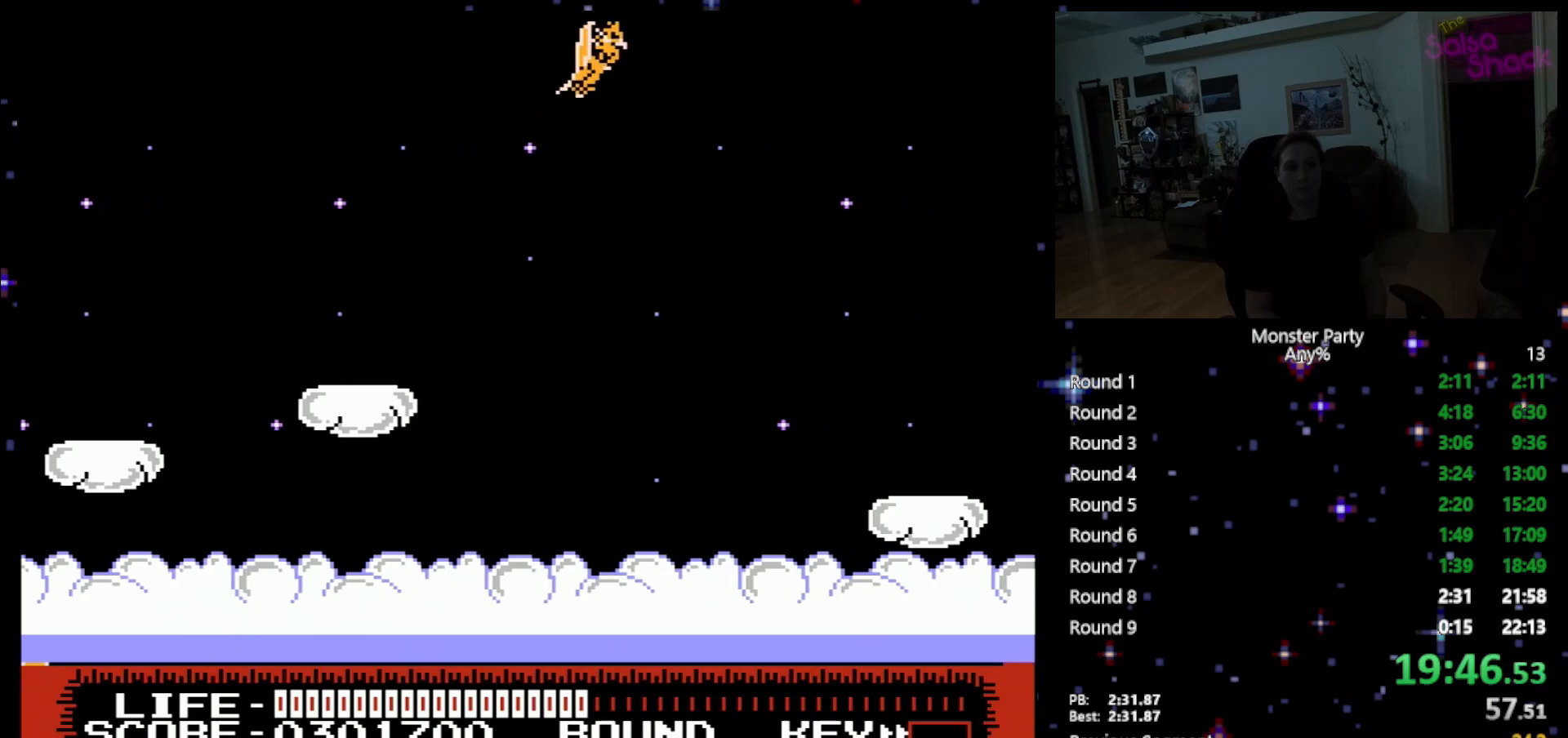
{"buttons": ["DPAD_RIGHT"], "events": [[17, "A", "up"], [183, "A", "down"], [267, "A", "up"]]}
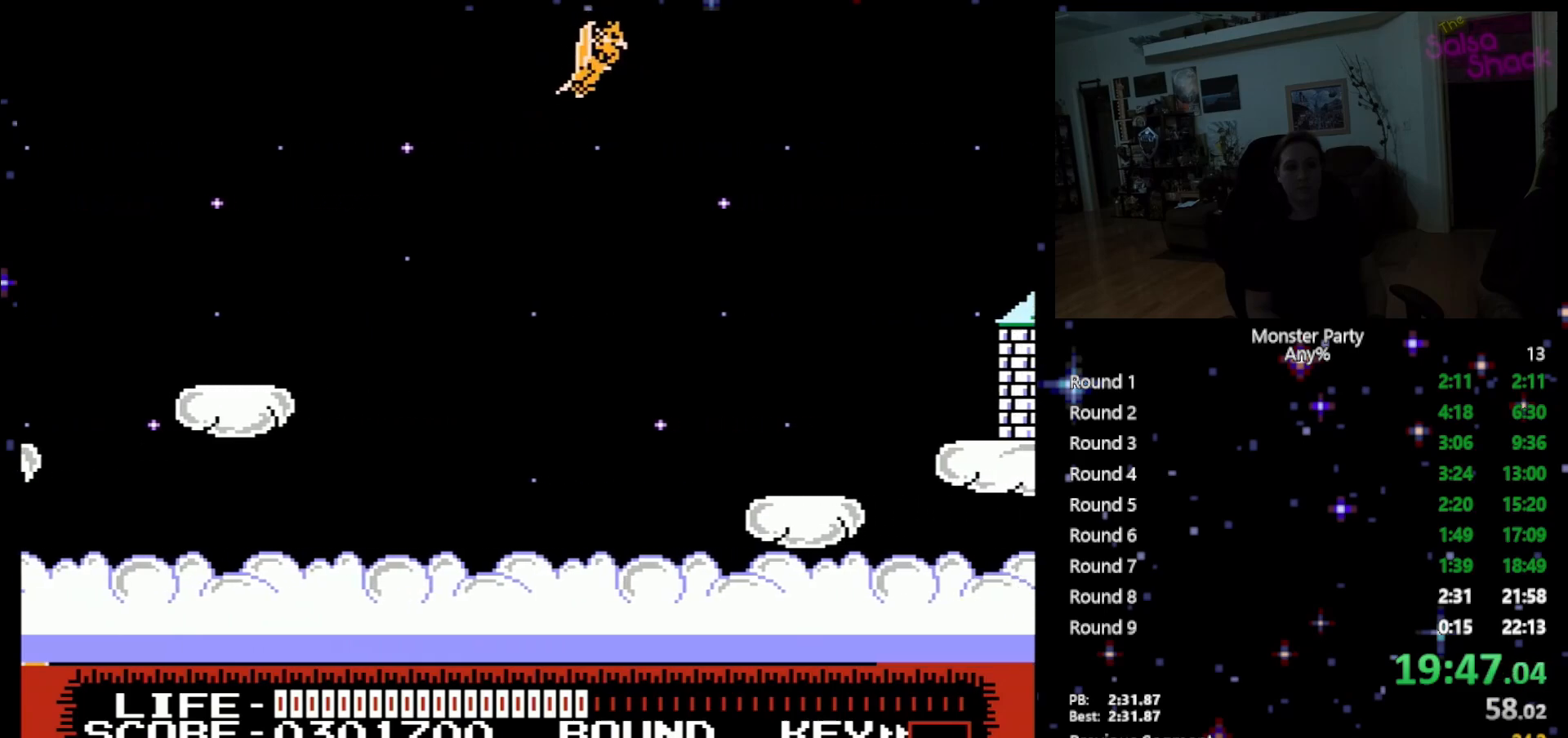
{"buttons": ["DPAD_RIGHT"], "events": [[117, "A", "down"], [233, "A", "up"]]}
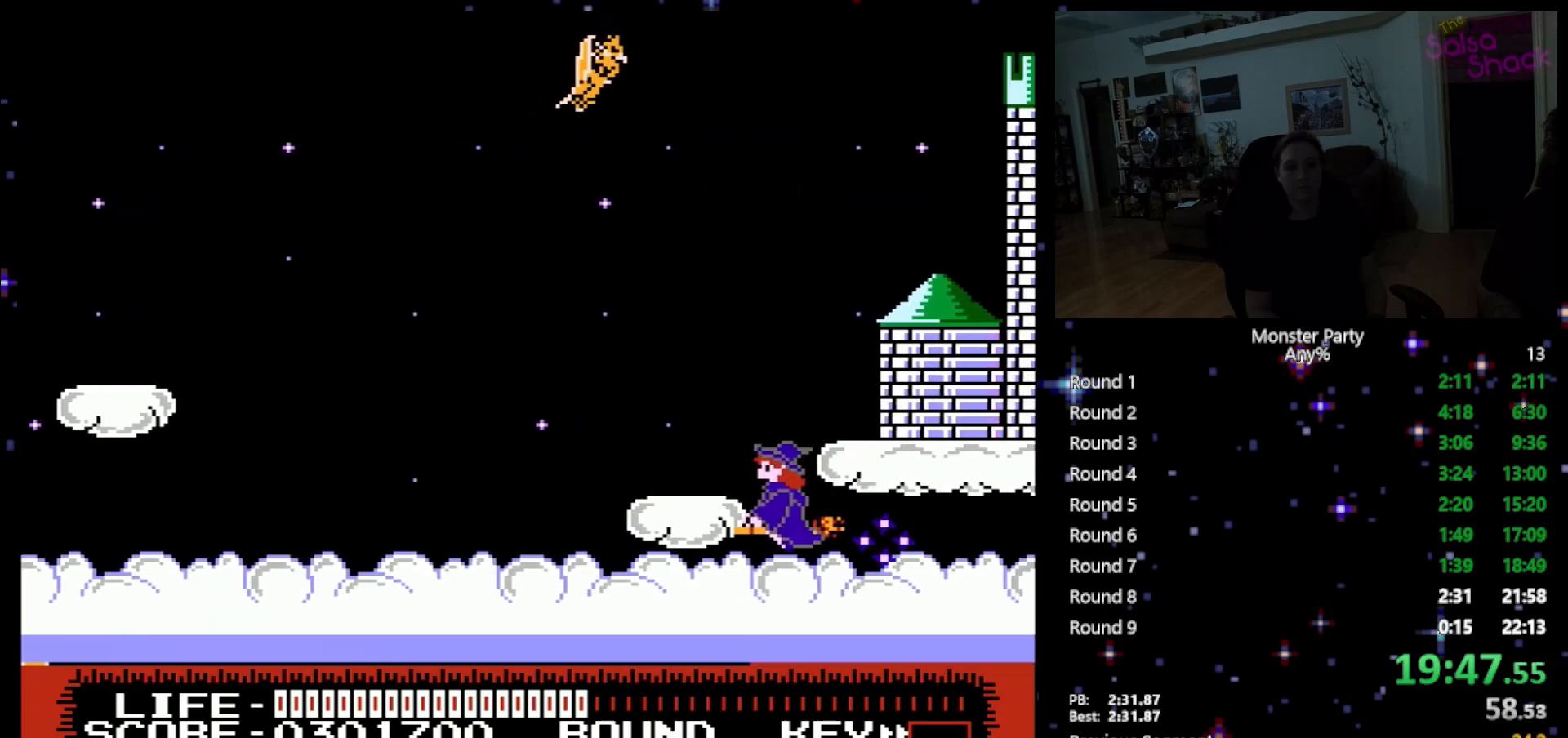
{"buttons": ["DPAD_RIGHT"], "events": [[233, "A", "down"], [400, "A", "up"]]}
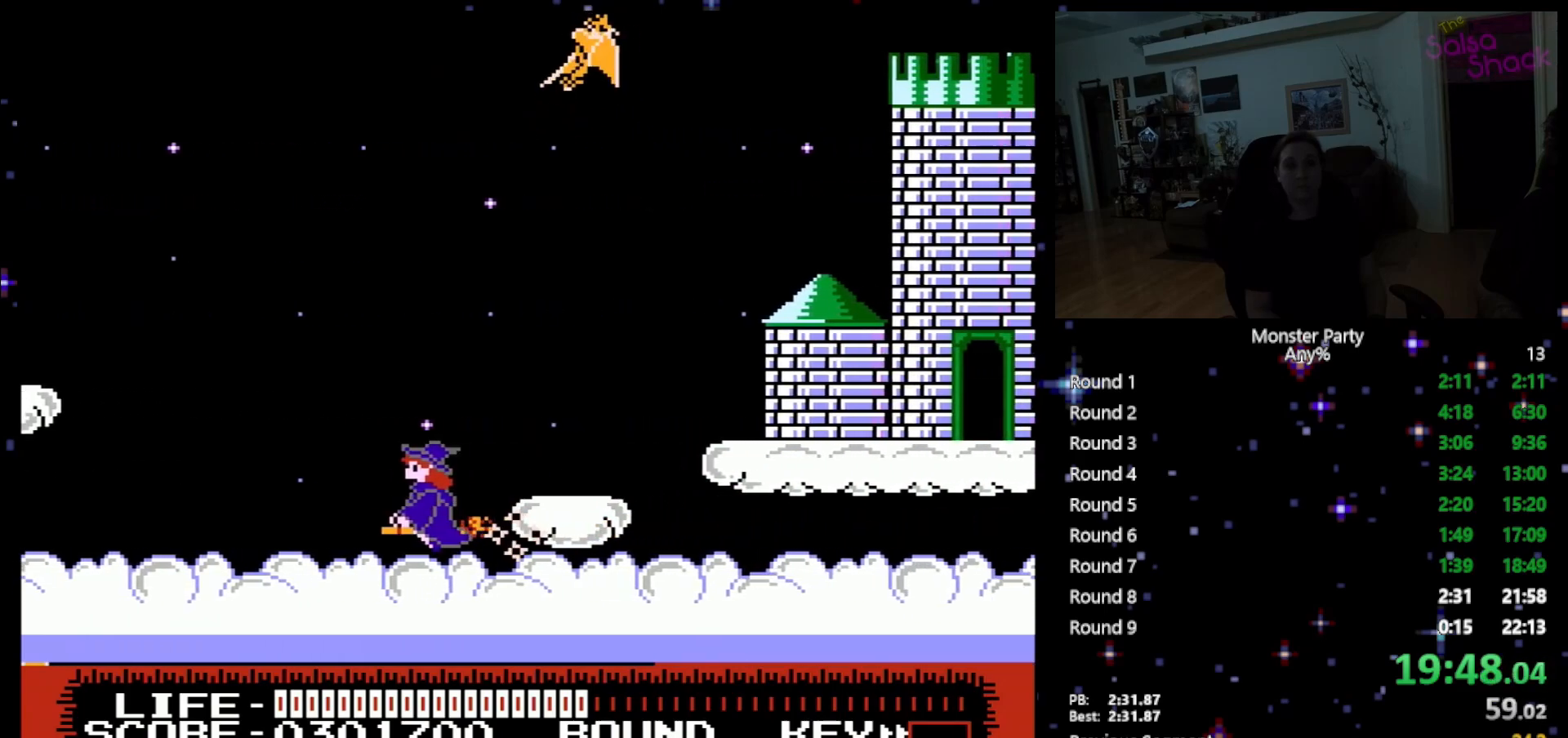
{"buttons": ["DPAD_RIGHT"], "events": [[233, "A", "down"], [367, "A", "up"]]}
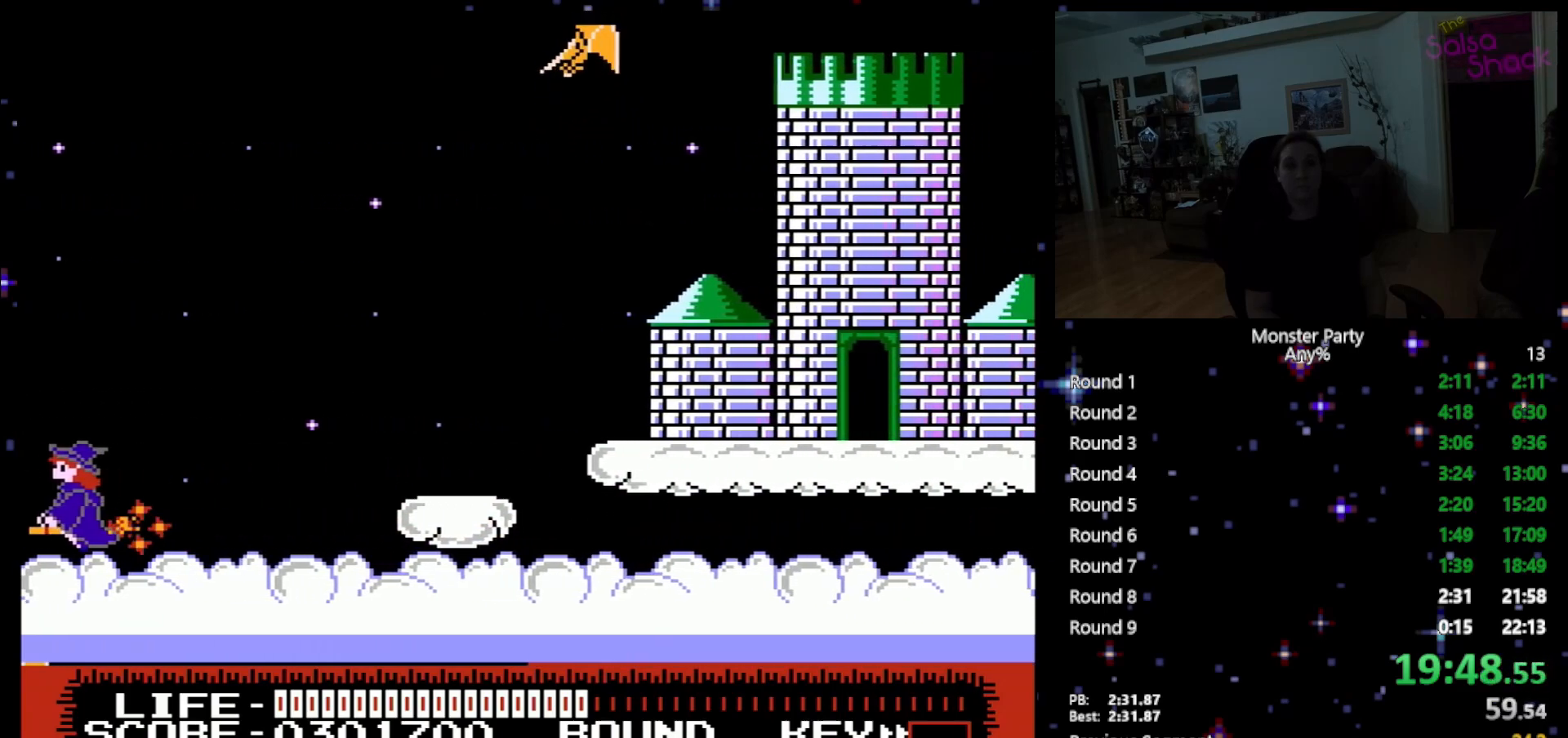
{"buttons": ["DPAD_RIGHT"], "events": [[233, "A", "down"], [367, "A", "up"]]}
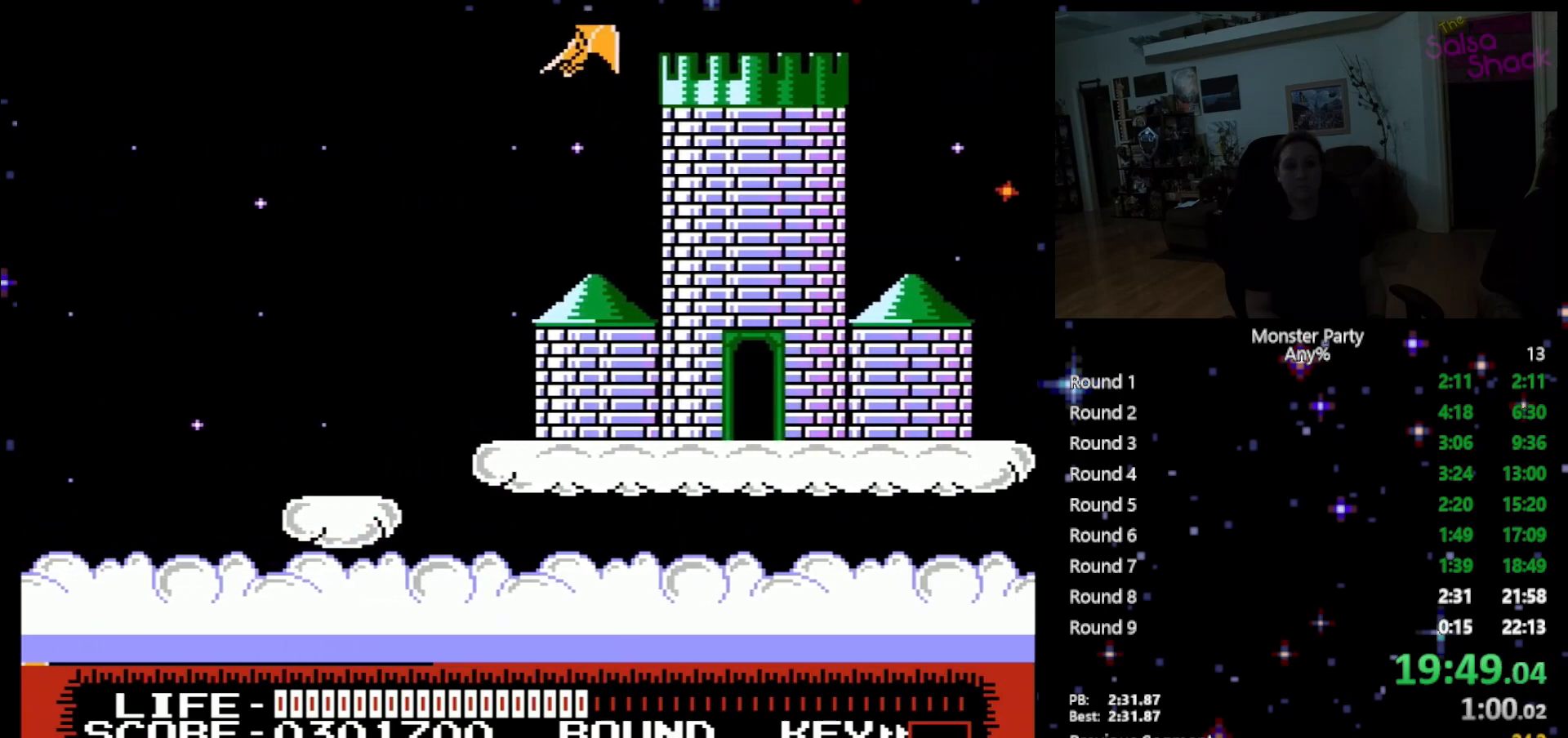
{"buttons": ["DPAD_RIGHT"], "events": [[233, "A", "down"], [300, "A", "up"]]}
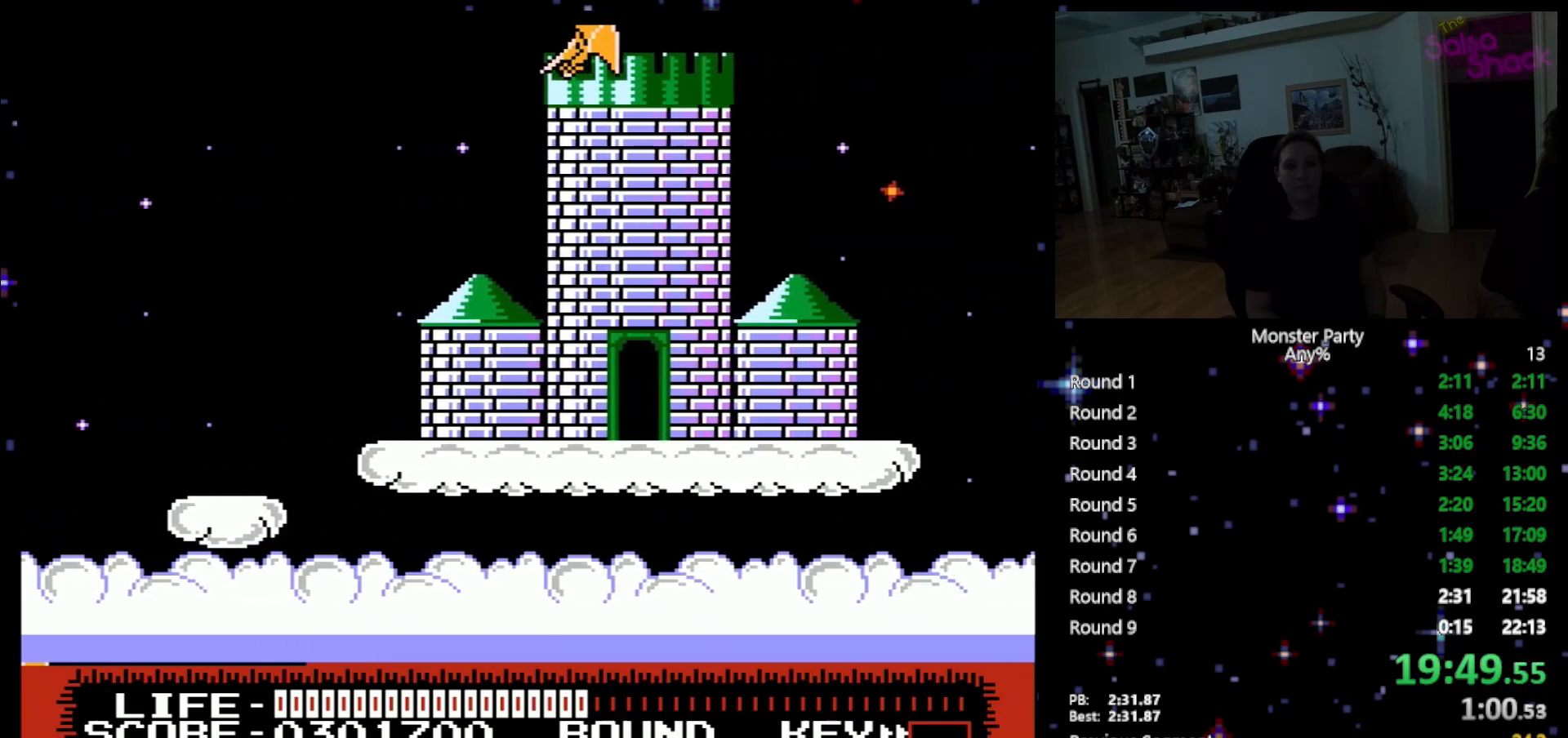
{"buttons": ["DPAD_RIGHT"], "events": [[150, "A", "down"], [267, "A", "up"]]}
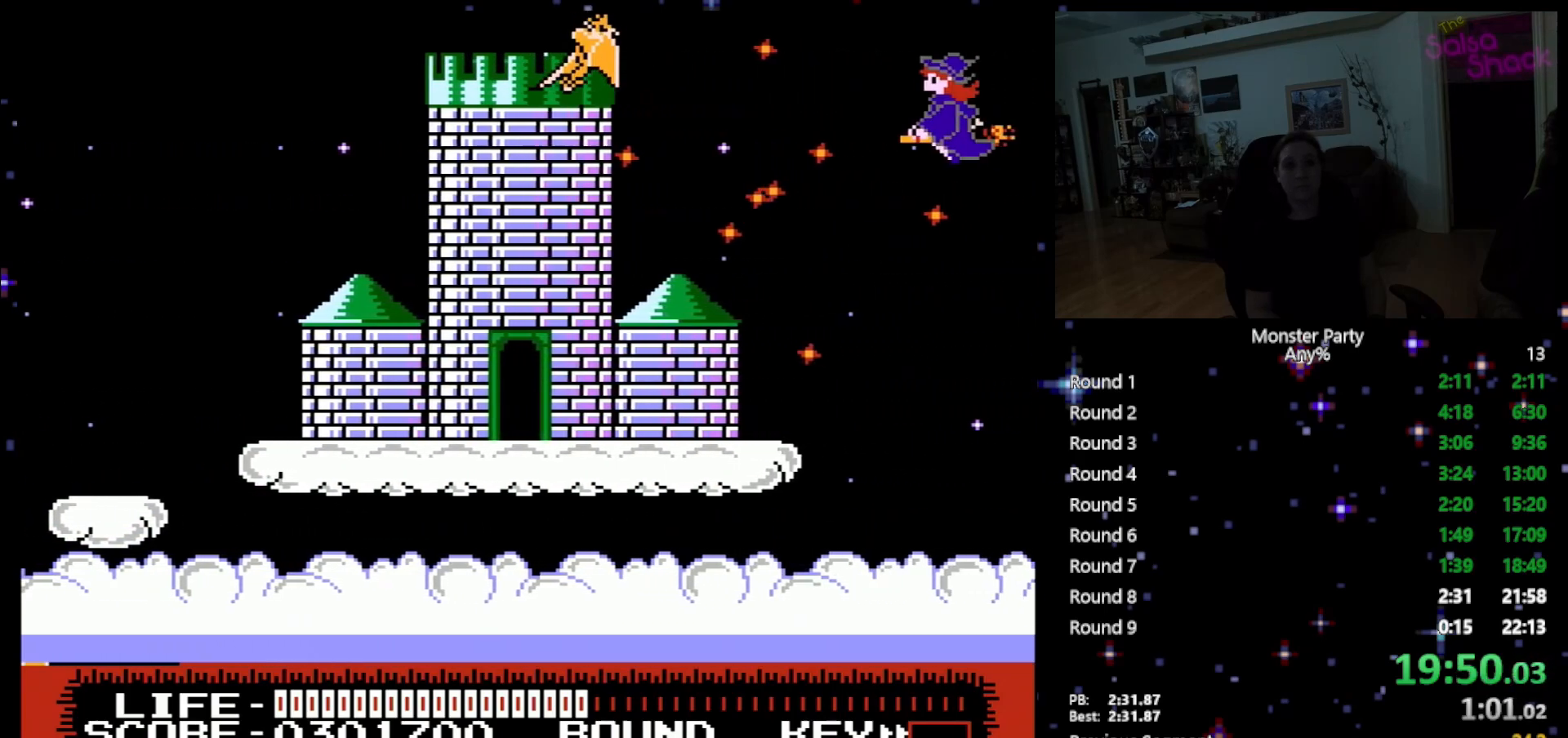
{"buttons": ["DPAD_RIGHT"], "events": [[117, "A", "down"], [267, "A", "up"]]}
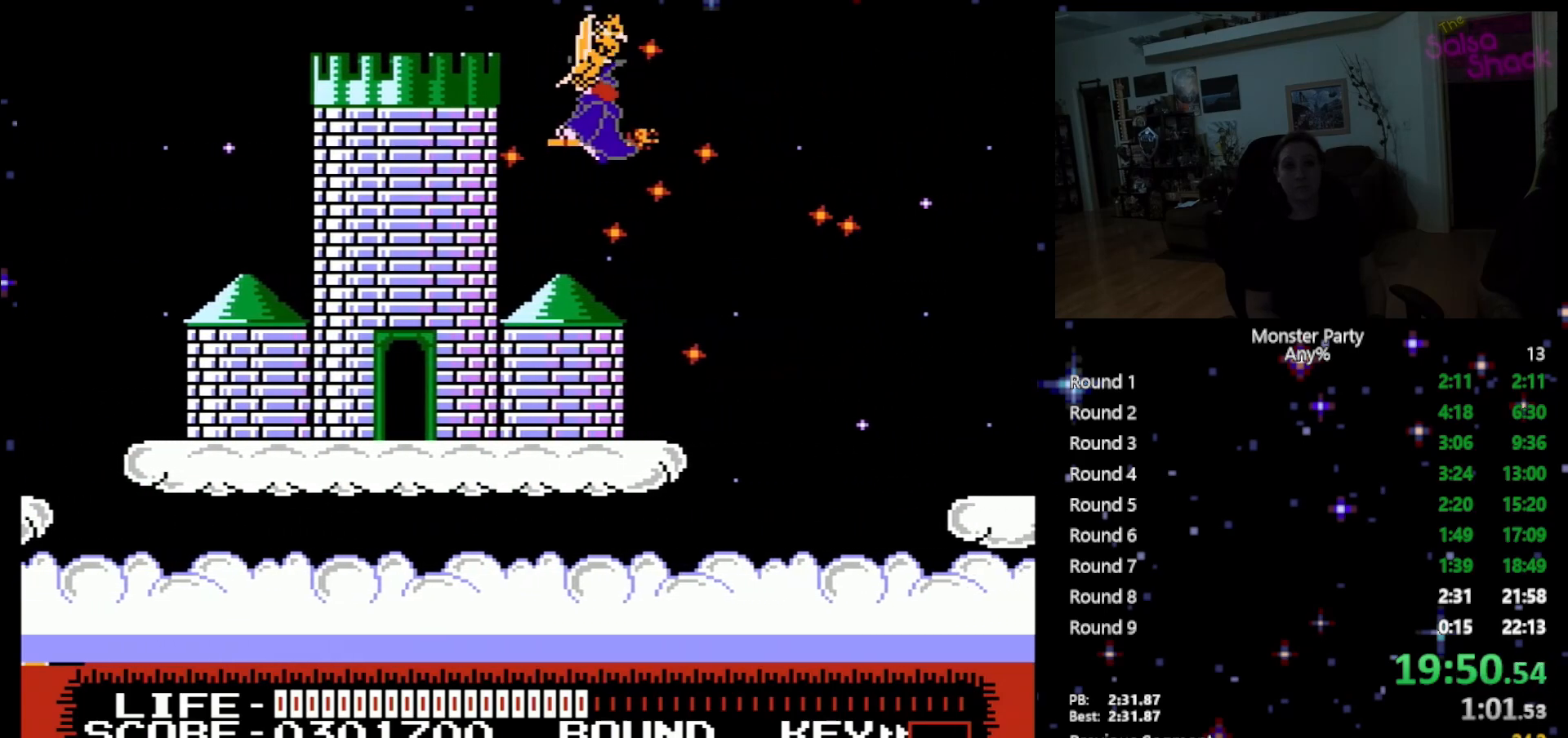
{"buttons": ["A", "DPAD_RIGHT"], "events": [[17, "A", "down"], [200, "A", "up"], [400, "A", "down"]]}
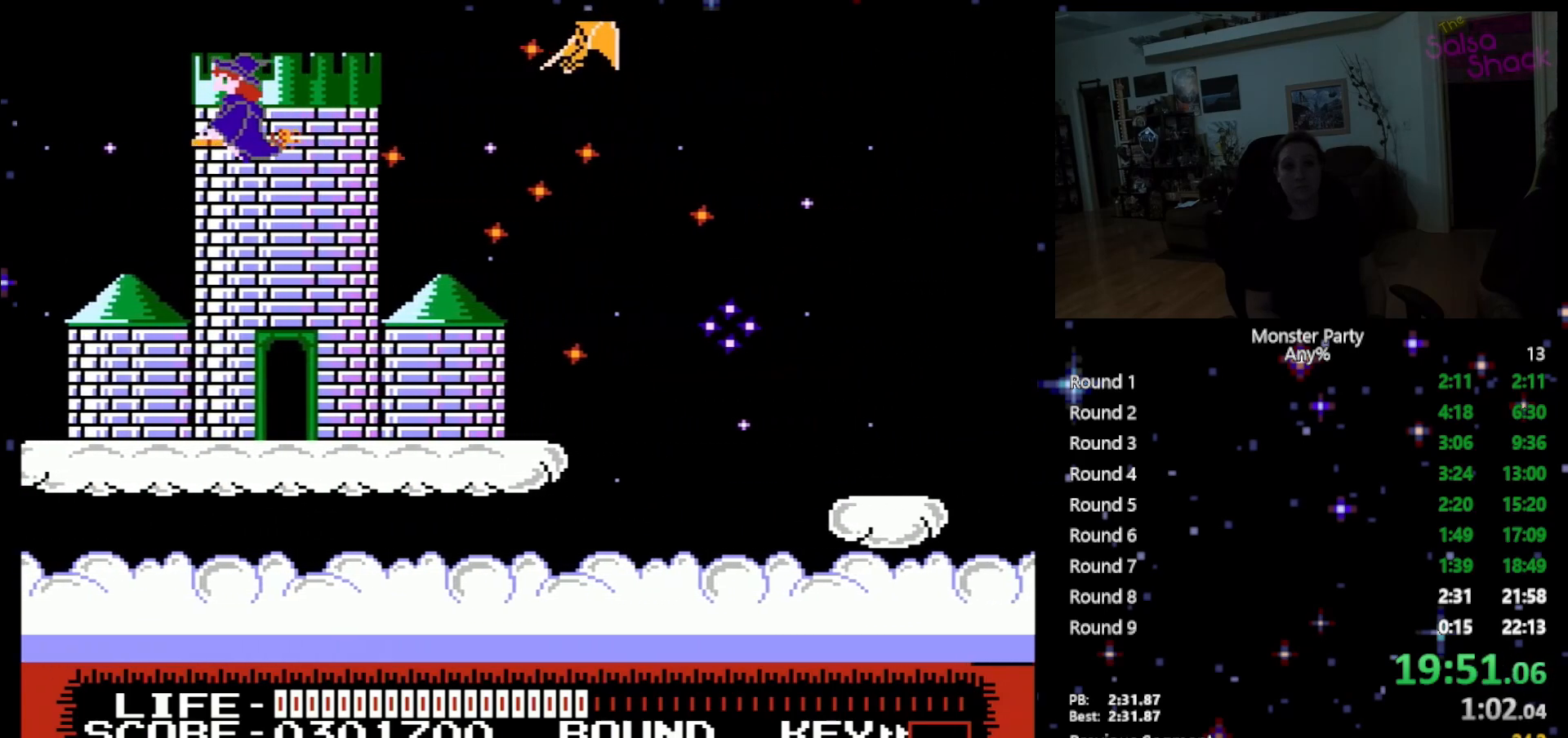
{"buttons": ["DPAD_RIGHT"], "events": [[50, "A", "up"], [150, "A", "down"], [333, "A", "up"]]}
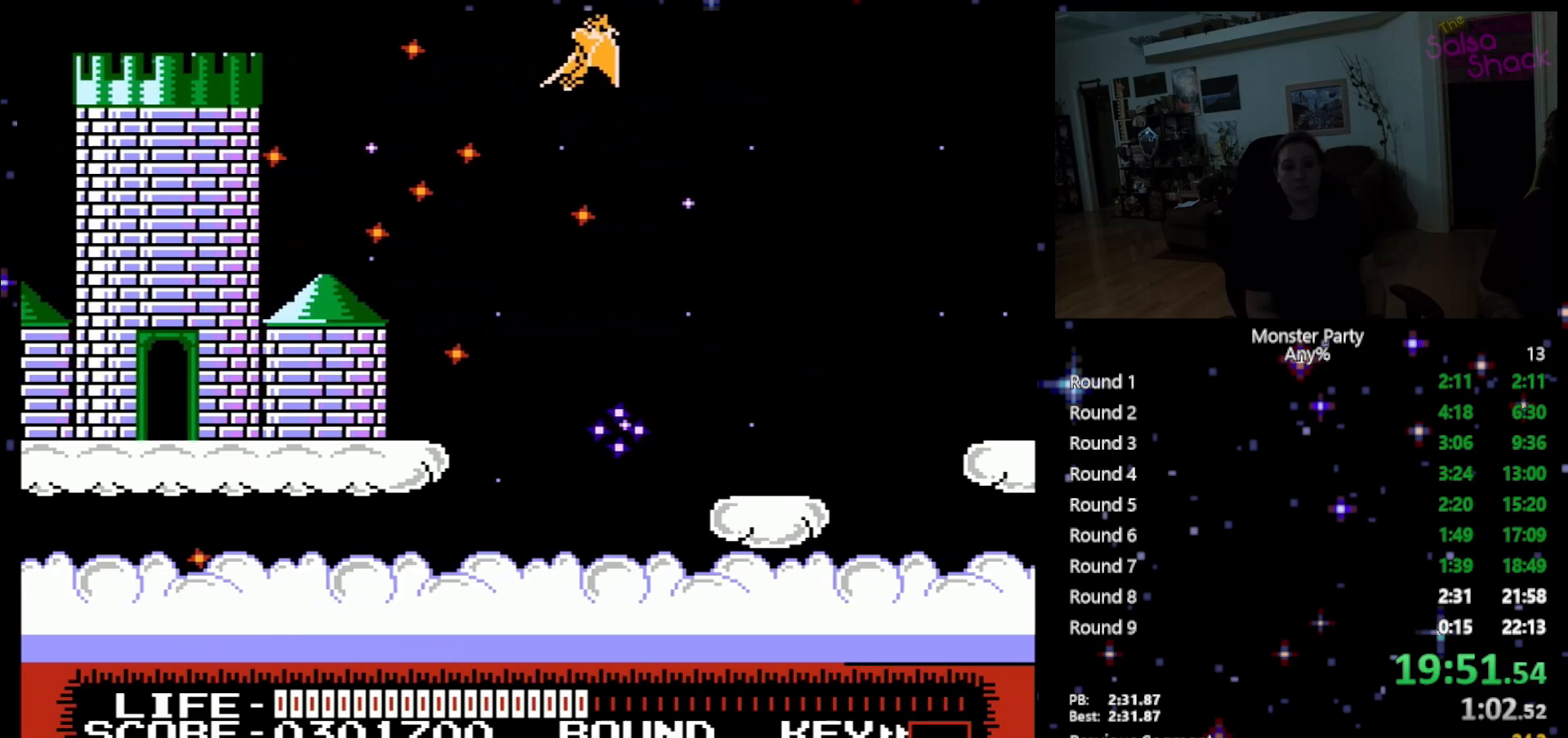
{"buttons": ["DPAD_RIGHT"], "events": [[183, "A", "down"], [267, "A", "up"]]}
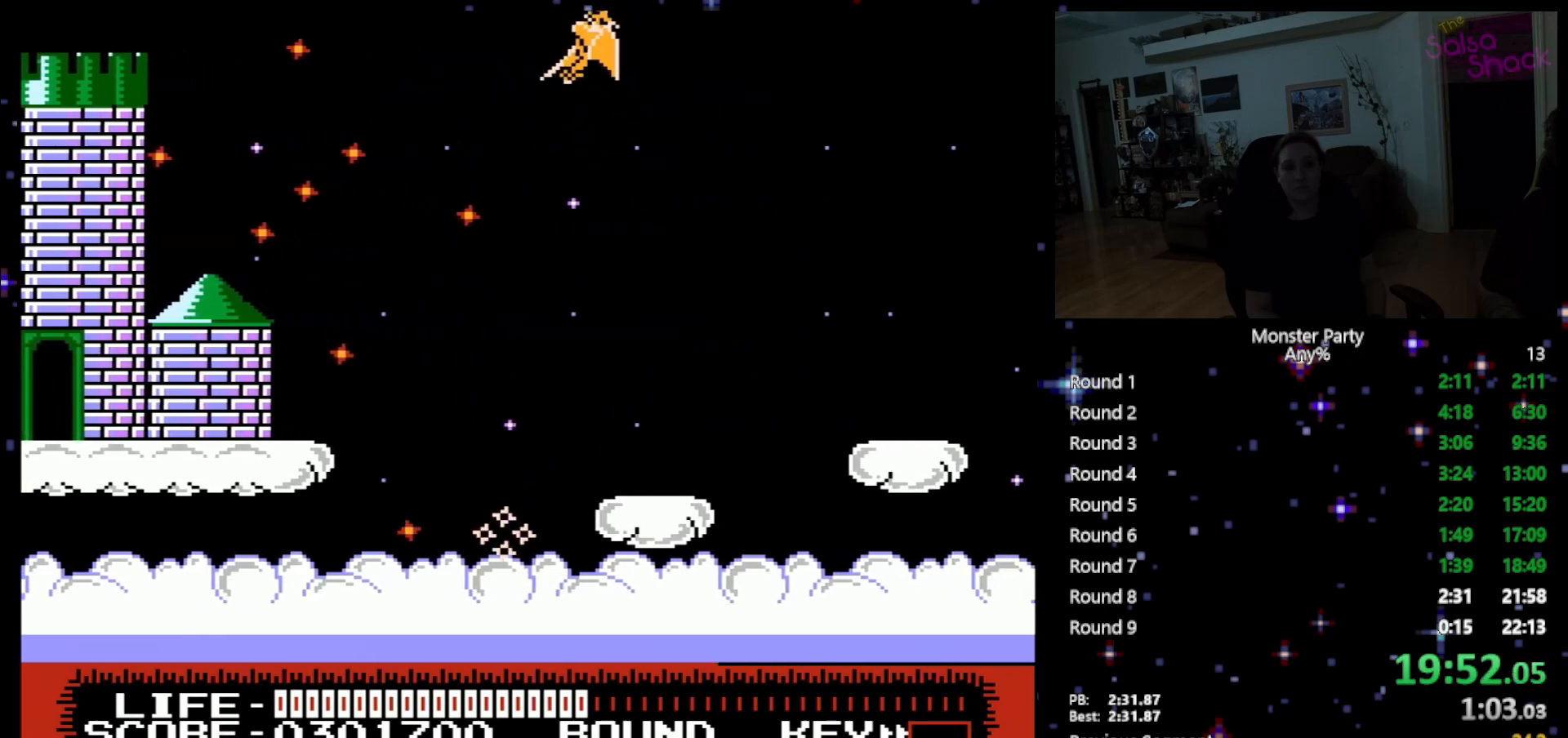
{"buttons": ["DPAD_RIGHT"], "events": [[183, "A", "down"], [333, "A", "up"]]}
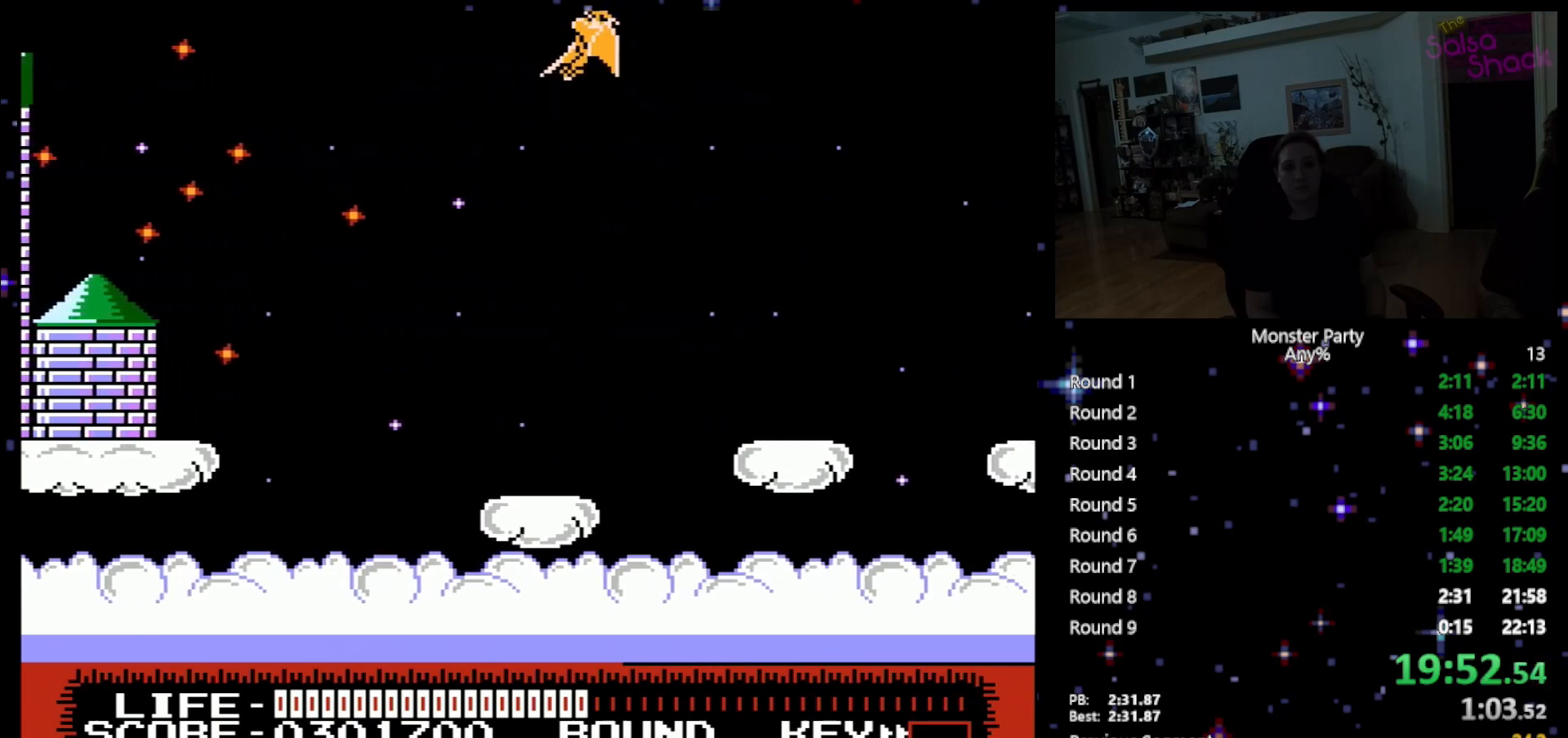
{"buttons": ["DPAD_RIGHT"], "events": [[217, "A", "down"], [333, "A", "up"]]}
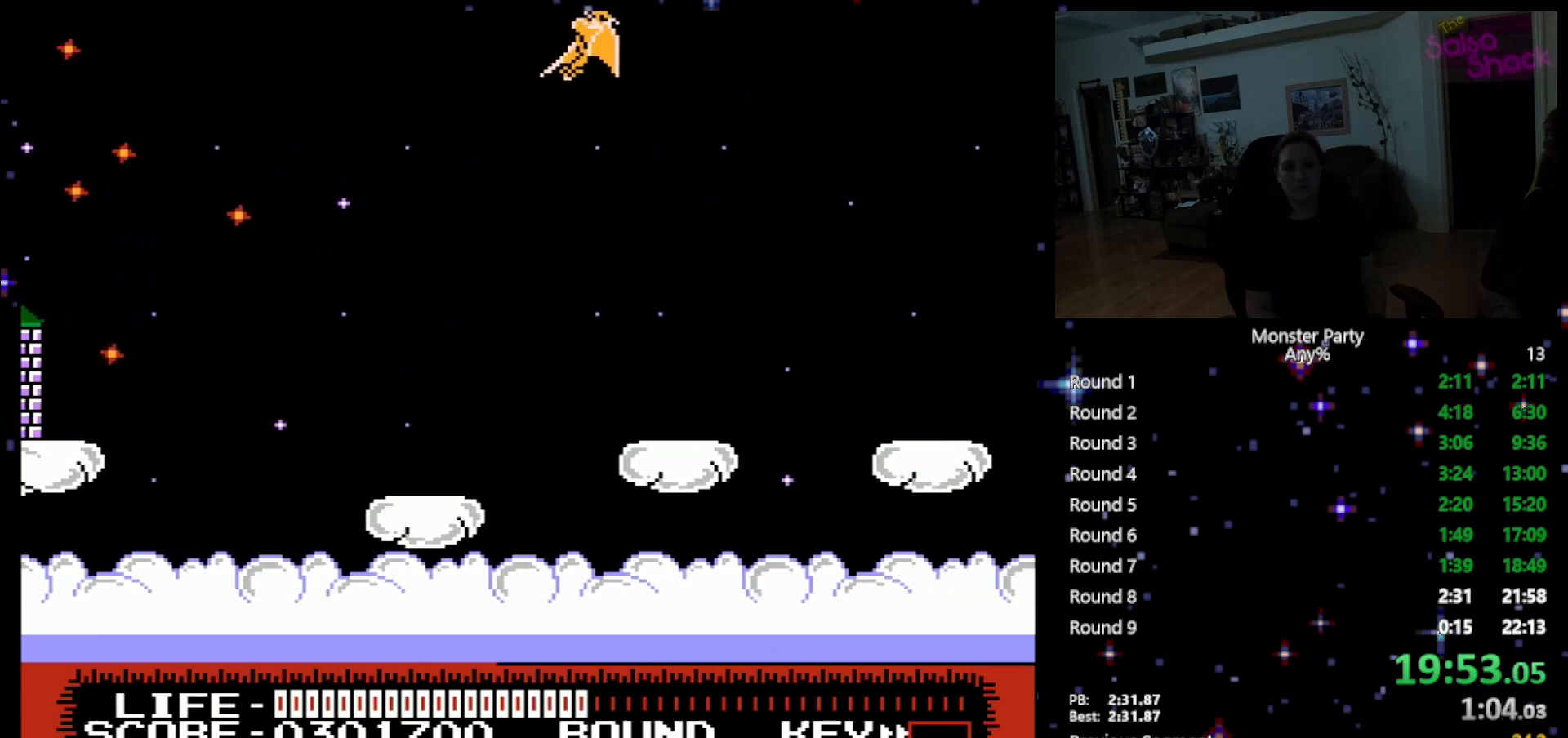
{"buttons": ["DPAD_RIGHT"], "events": [[233, "A", "down"], [367, "A", "up"]]}
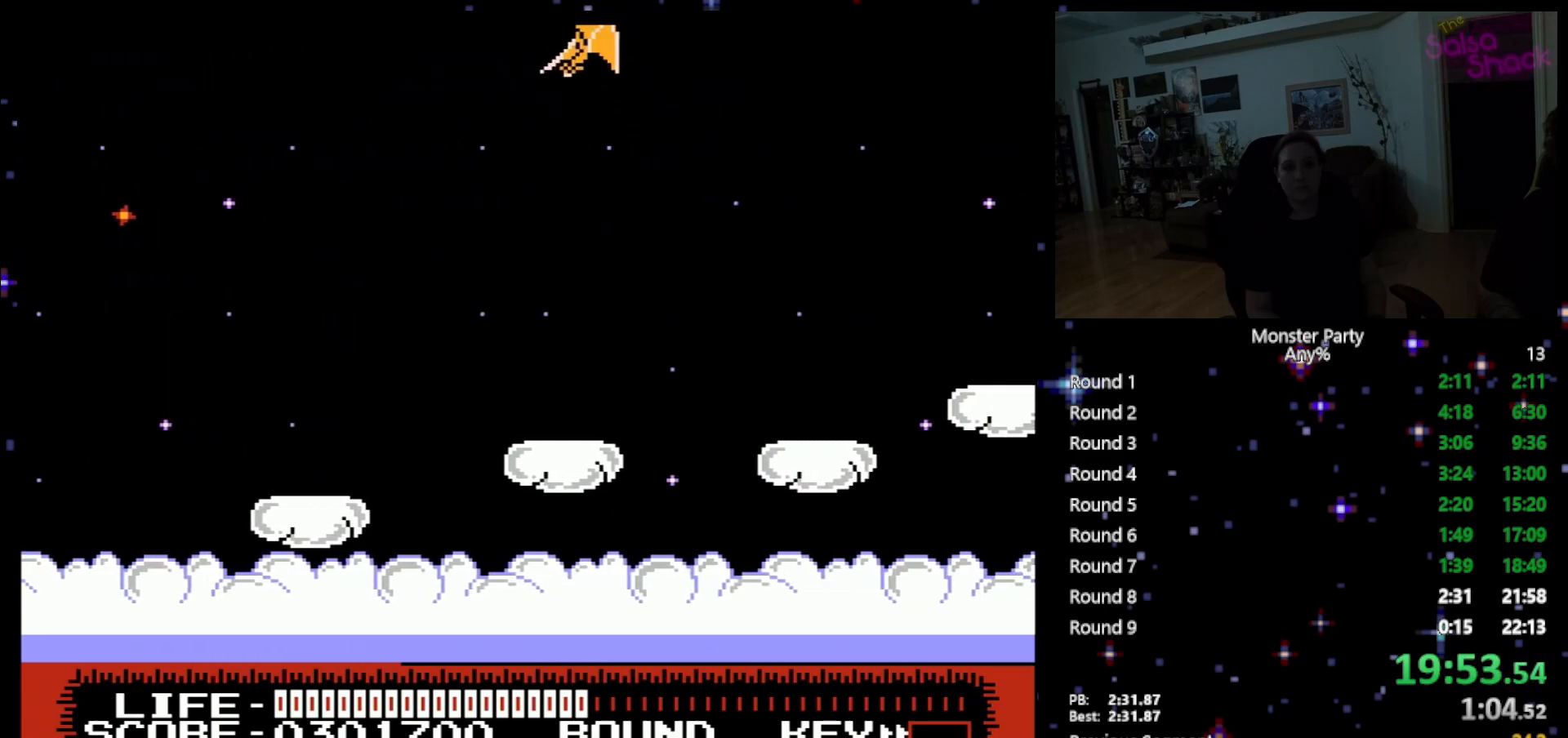
{"buttons": ["DPAD_RIGHT"], "events": [[333, "A", "down"], [450, "A", "up"]]}
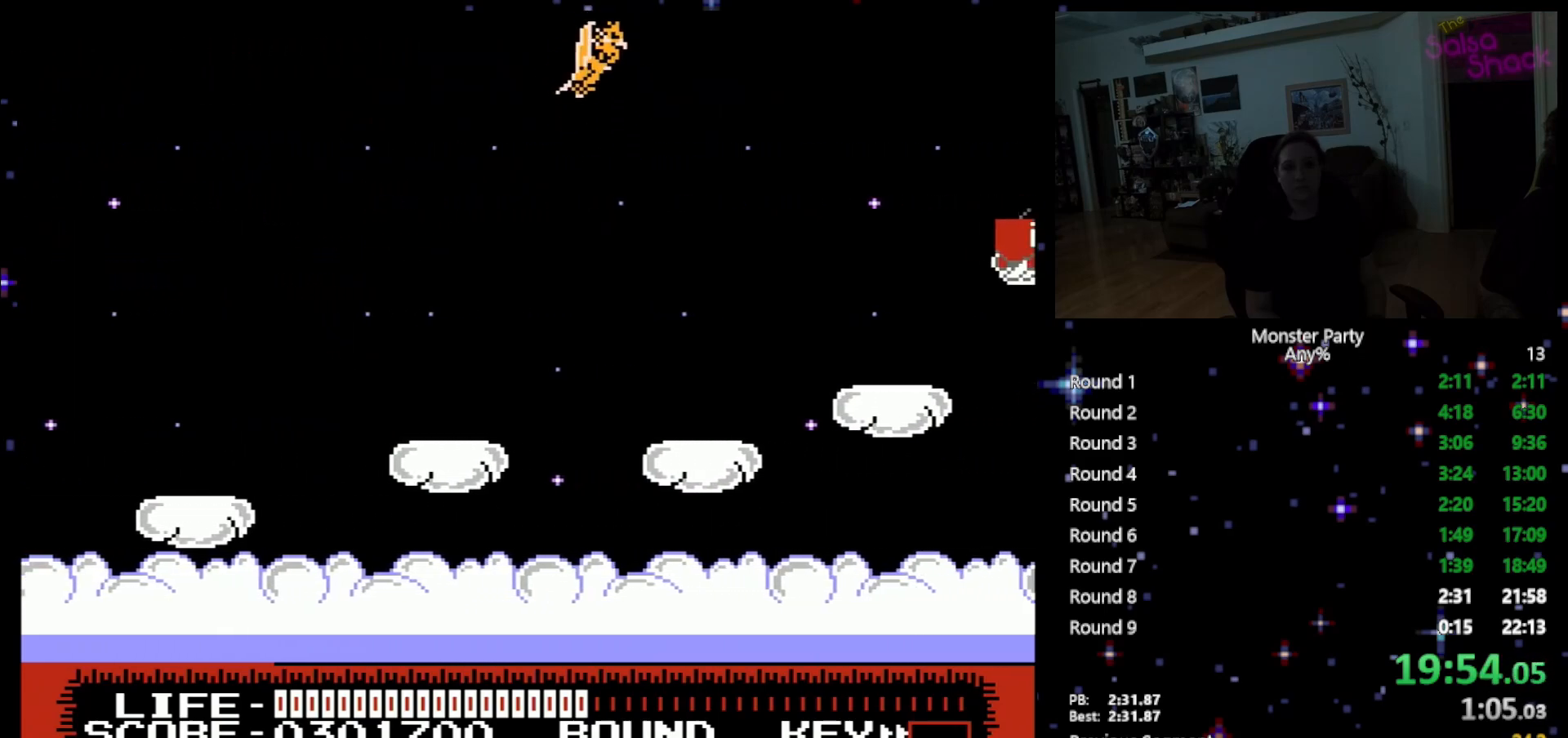
{"buttons": ["A", "DPAD_RIGHT"], "events": [[233, "A", "down"], [400, "A", "up"], [467, "A", "down"]]}
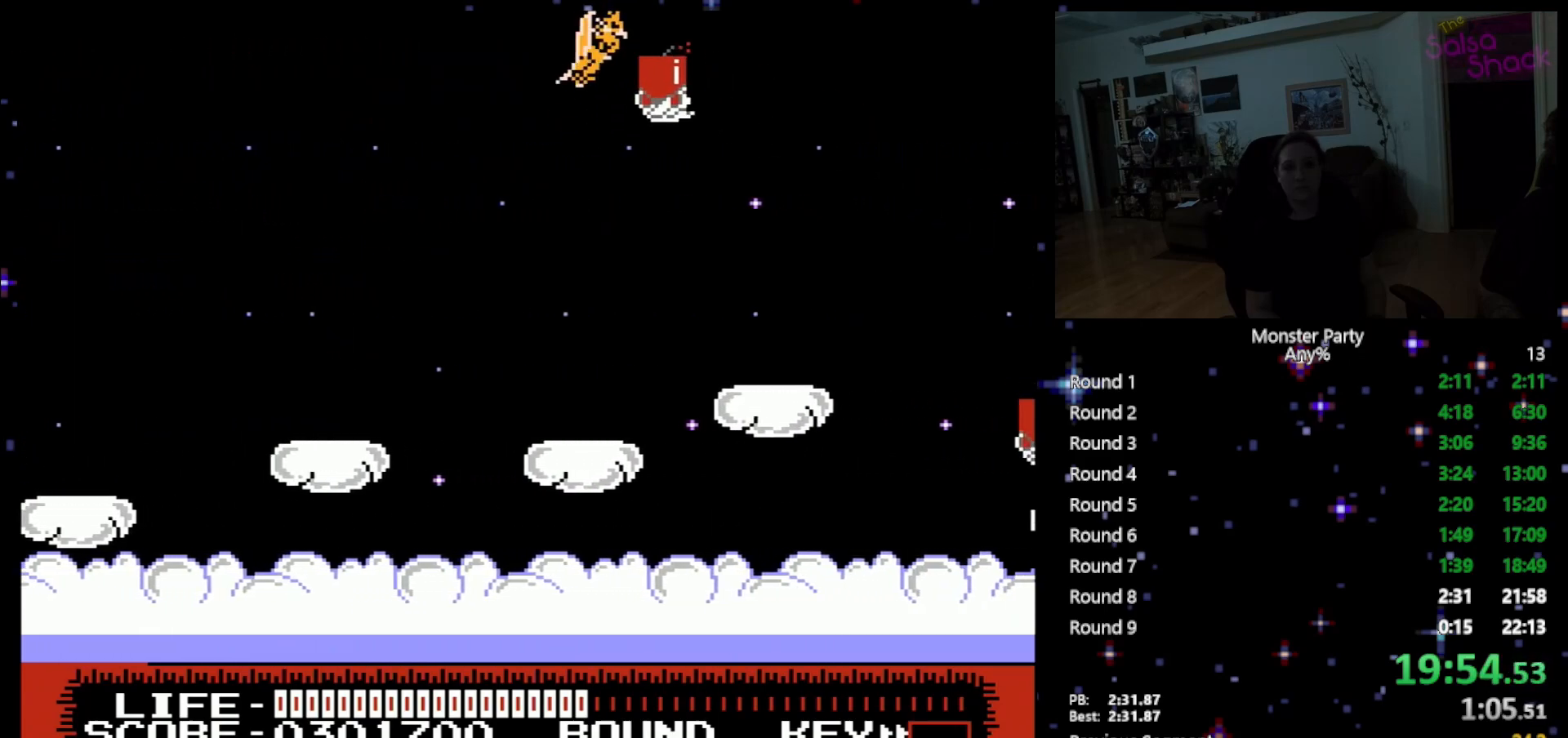
{"buttons": [], "events": [[83, "A", "up"], [150, "A", "down"], [233, "DPAD_RIGHT", "up"], [233, "DPAD_UP", "down"], [267, "A", "up"], [267, "DPAD_UP", "up"], [300, "DPAD_LEFT", "down"], [333, "DPAD_UP", "down"], [367, "A", "down"], [400, "DPAD_UP", "up"], [450, "DPAD_LEFT", "up"], [483, "A", "up"]]}
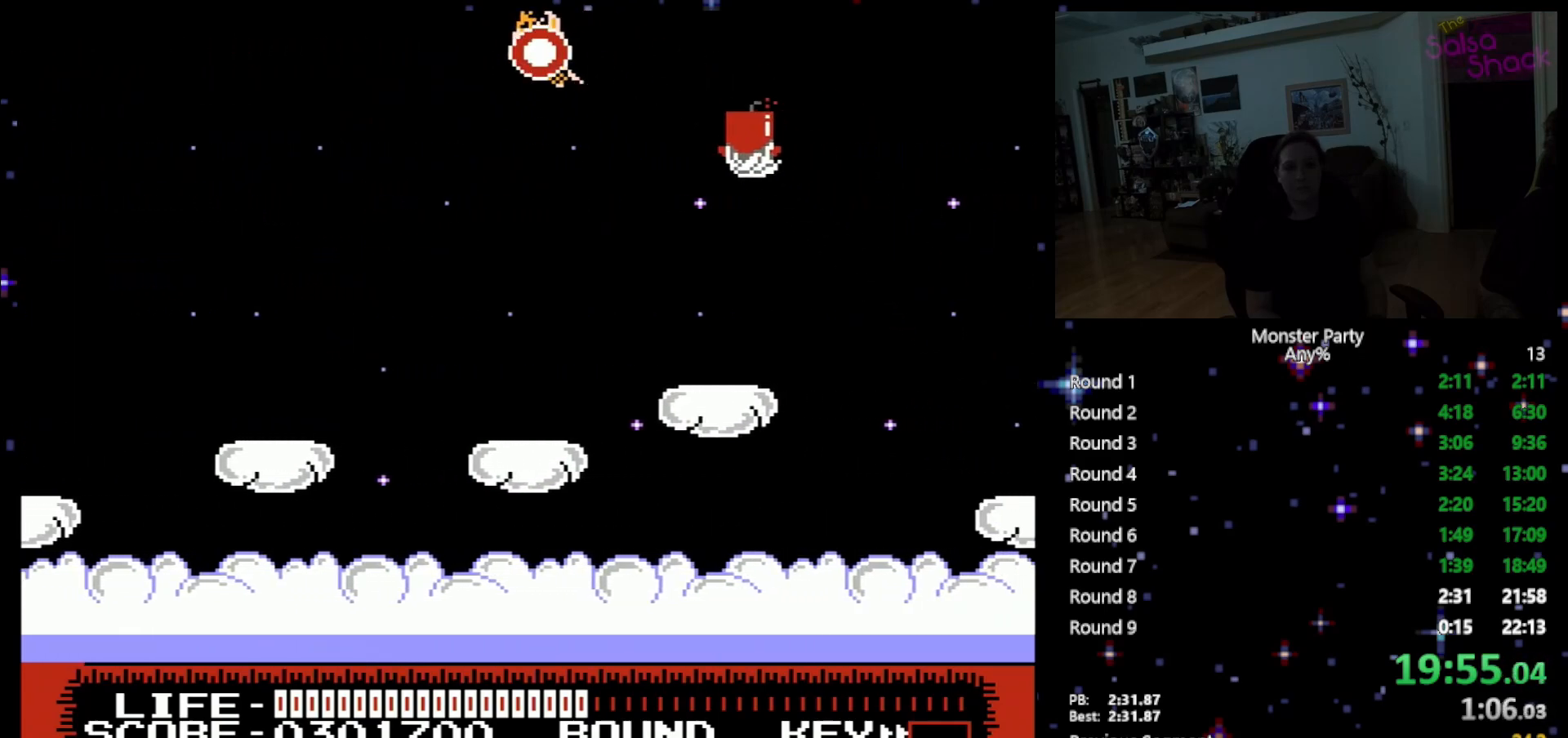
{"buttons": ["A"], "events": [[50, "A", "down"], [183, "A", "up"], [233, "A", "down"], [367, "A", "up"], [433, "A", "down"]]}
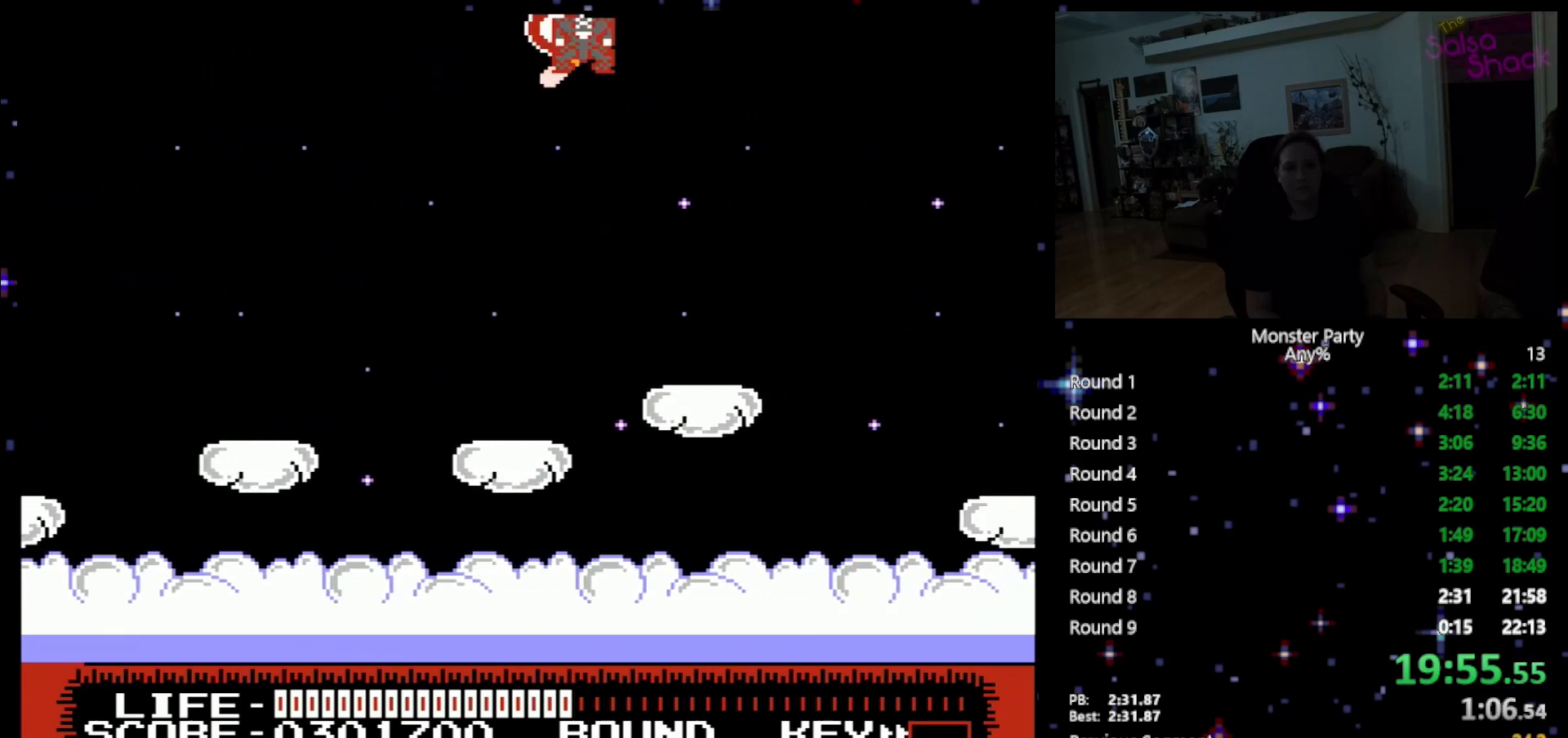
{"buttons": [], "events": [[50, "A", "up"], [117, "A", "down"], [267, "A", "up"], [300, "A", "down"], [300, "DPAD_LEFT", "down"], [433, "A", "up"], [433, "DPAD_LEFT", "up"]]}